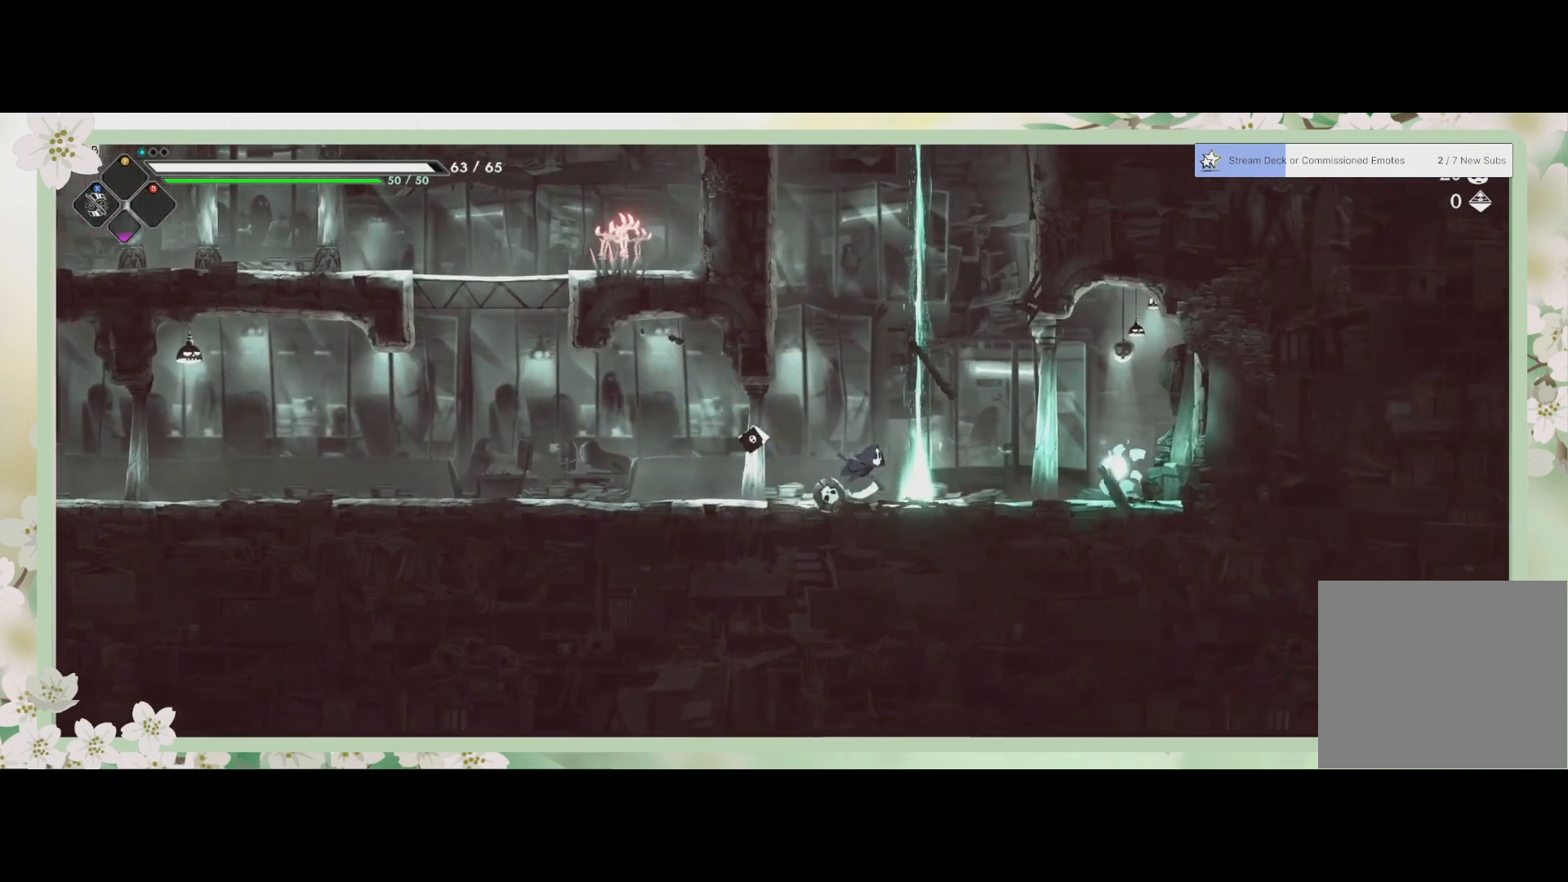
Gameplay with a controller (PlayStation layout); each line is a JSON object with the inputs held at the frame after it. "events" lists button and stick changes between this image and that frame as [ms after this image, input, new state], when the widget could be followed in between. Not read: right_stick.
{"buttons": [], "left_stick": "center", "events": [[333, "SQUARE", "down"], [400, "left_stick", "center"], [433, "SQUARE", "up"]]}
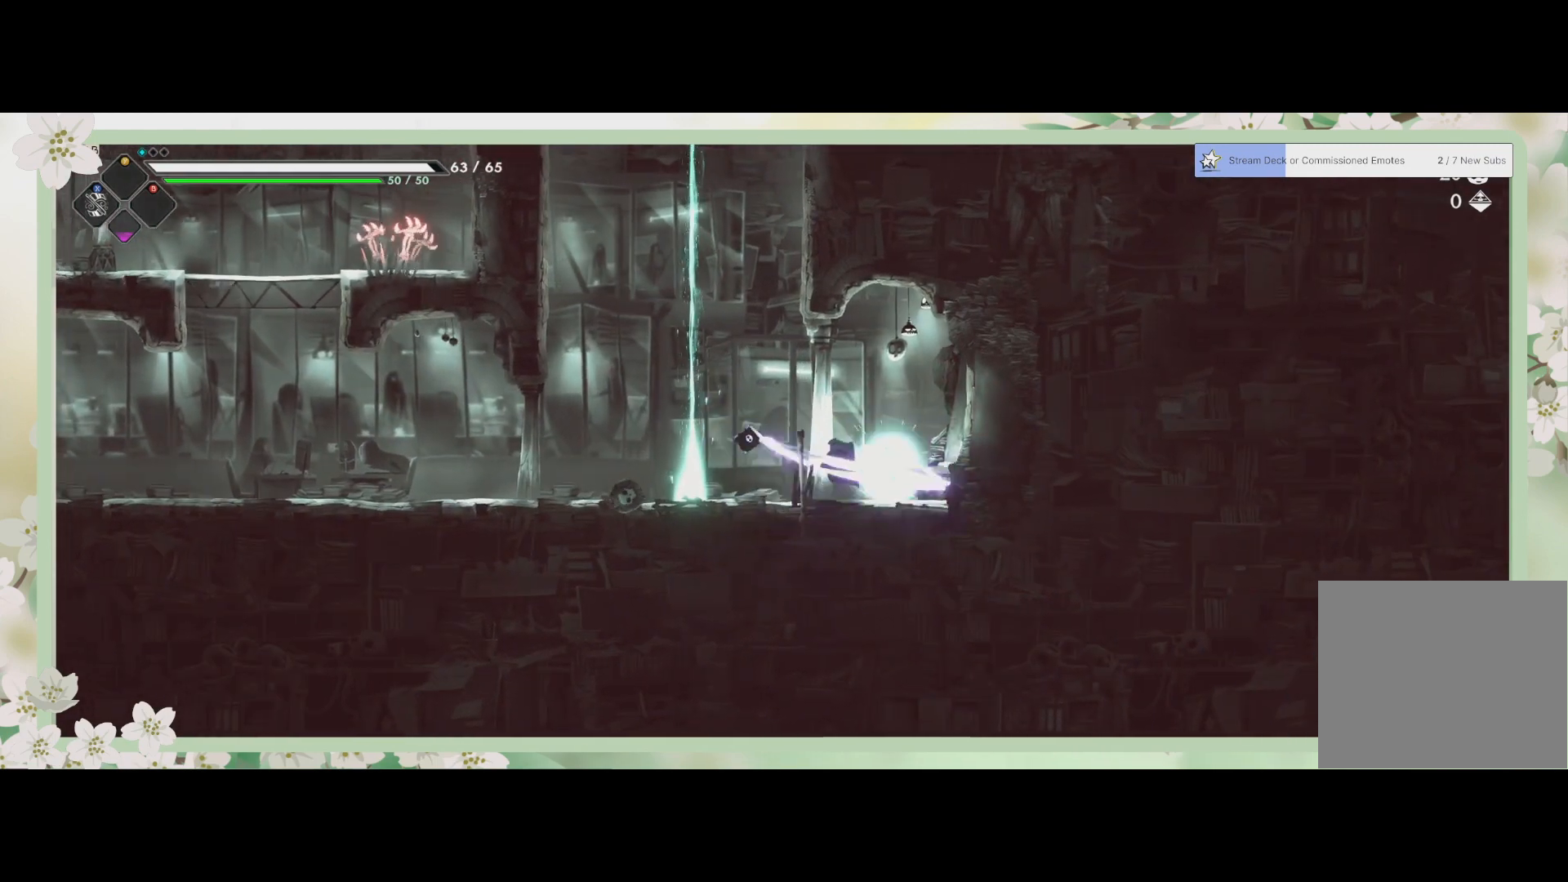
{"buttons": [], "left_stick": "left", "events": [[333, "left_stick", "left"]]}
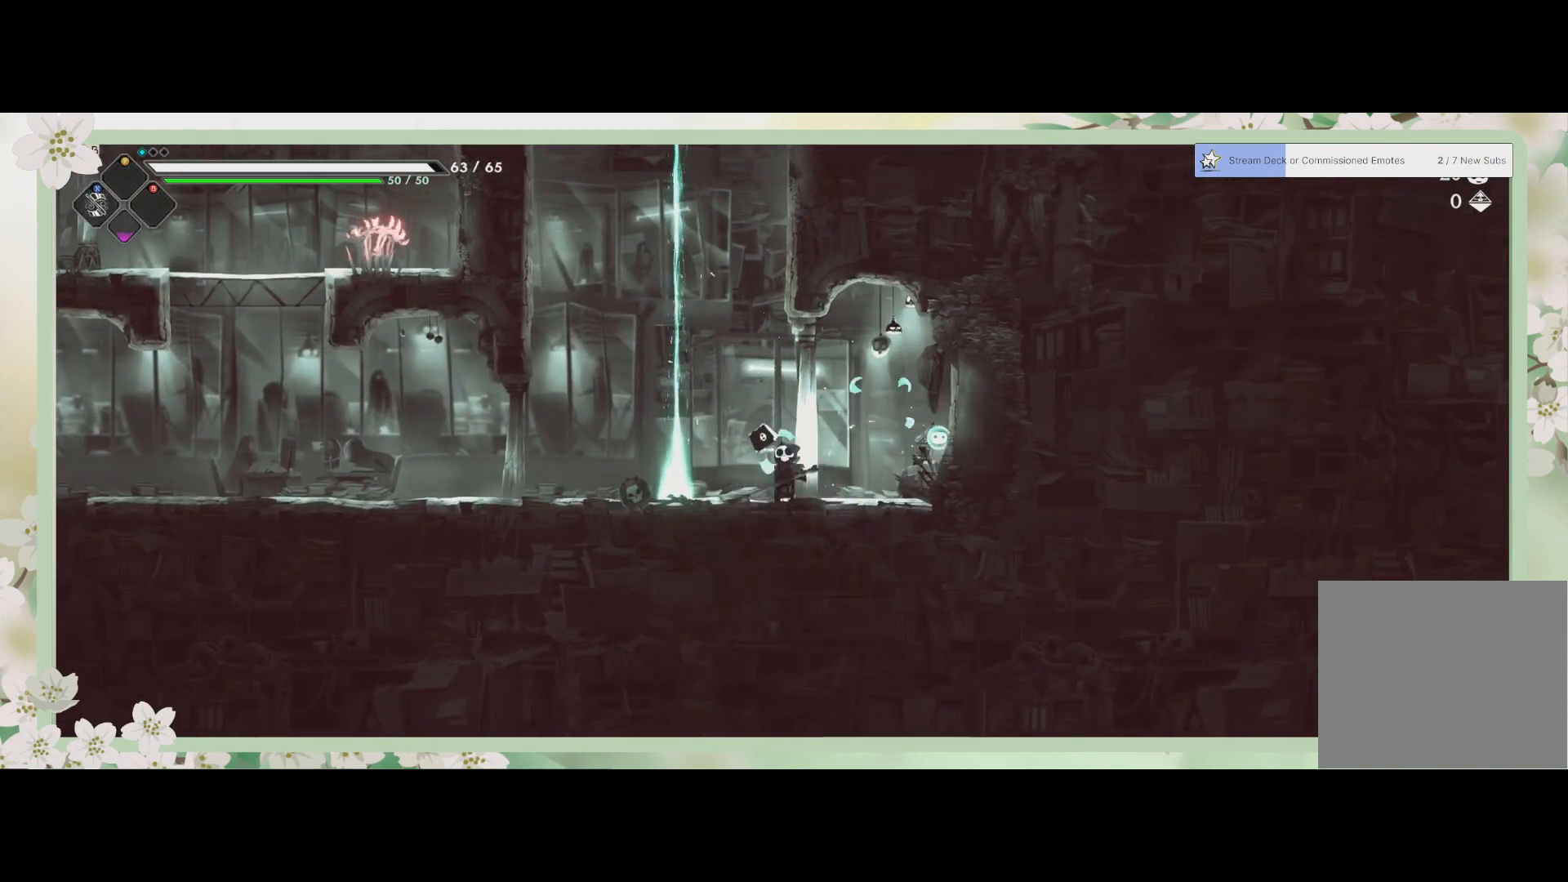
{"buttons": [], "left_stick": "up-left", "events": [[33, "left_stick", "up-left"], [67, "CROSS", "down"], [200, "CROSS", "up"]]}
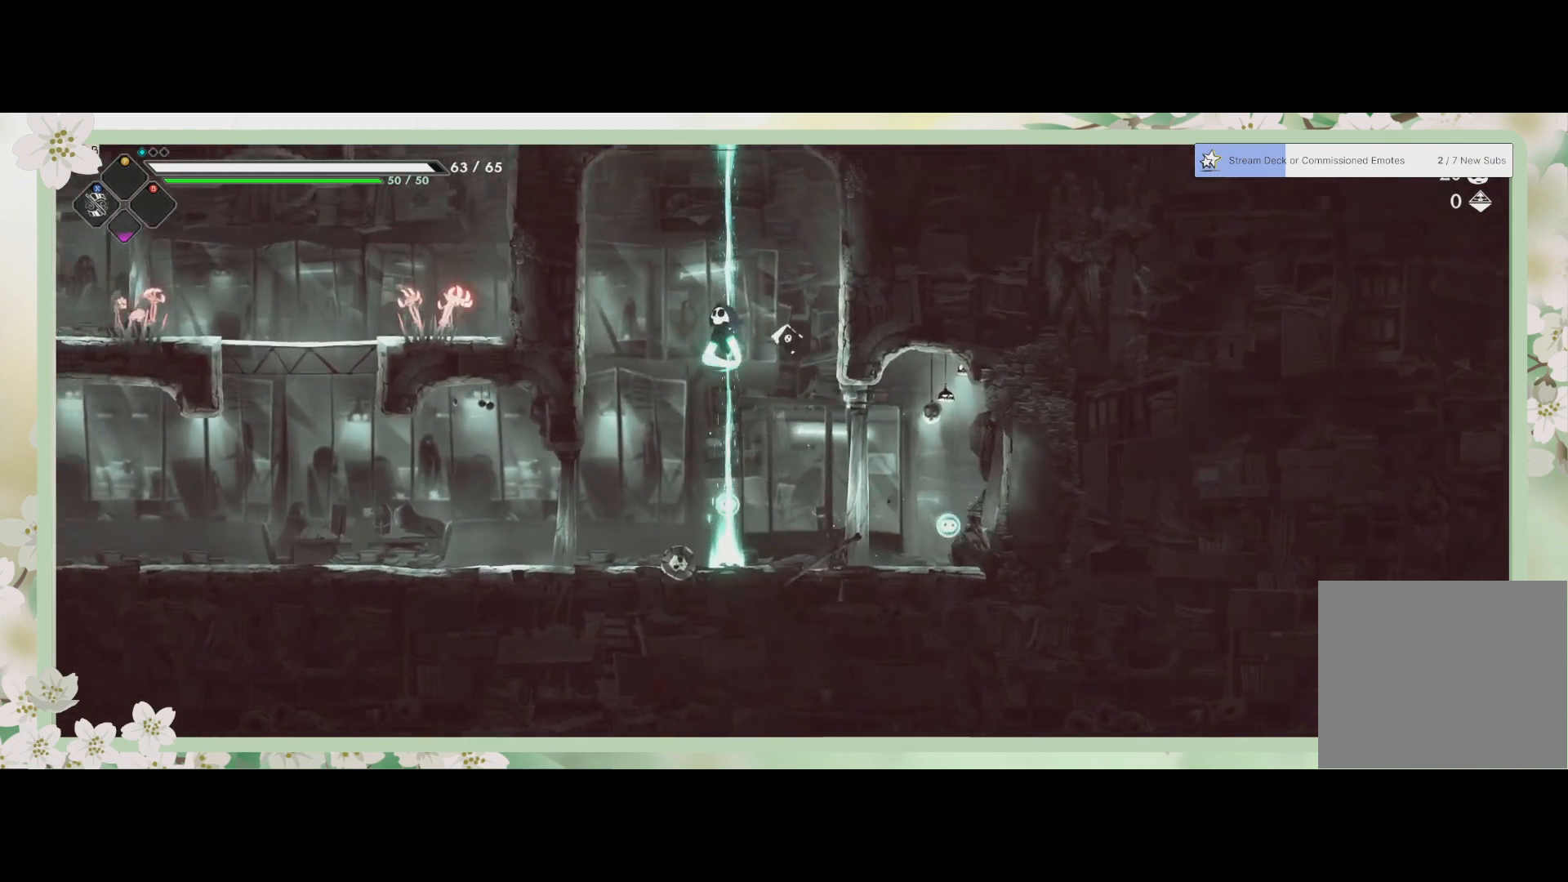
{"buttons": [], "left_stick": "up-left", "events": [[67, "left_stick", "up"], [467, "left_stick", "up-left"]]}
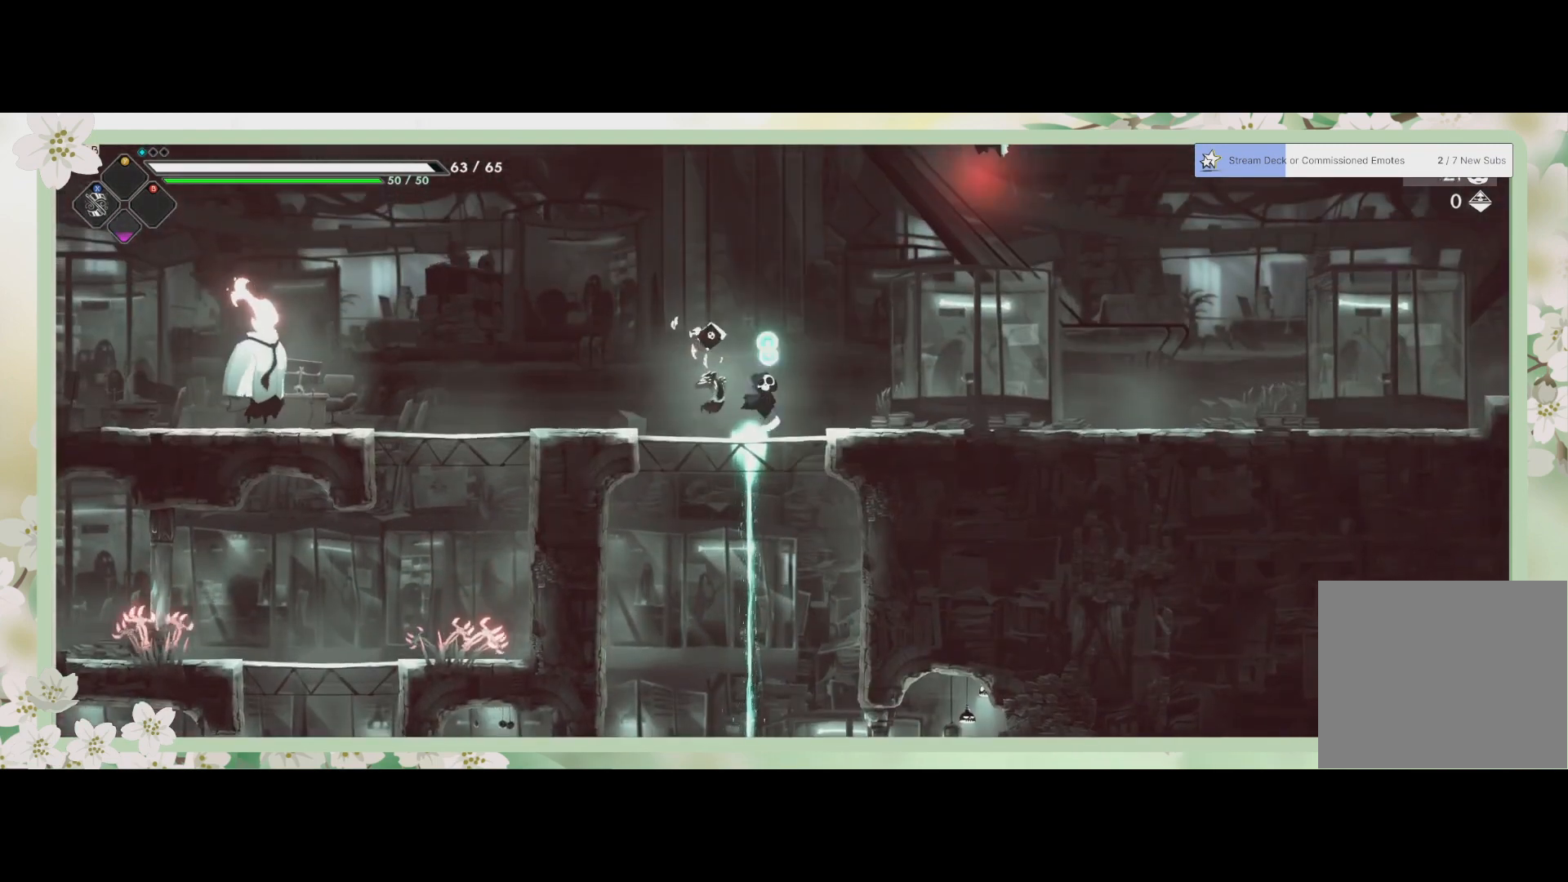
{"buttons": [], "left_stick": "left", "events": [[100, "left_stick", "left"], [333, "SQUARE", "down"], [433, "SQUARE", "up"]]}
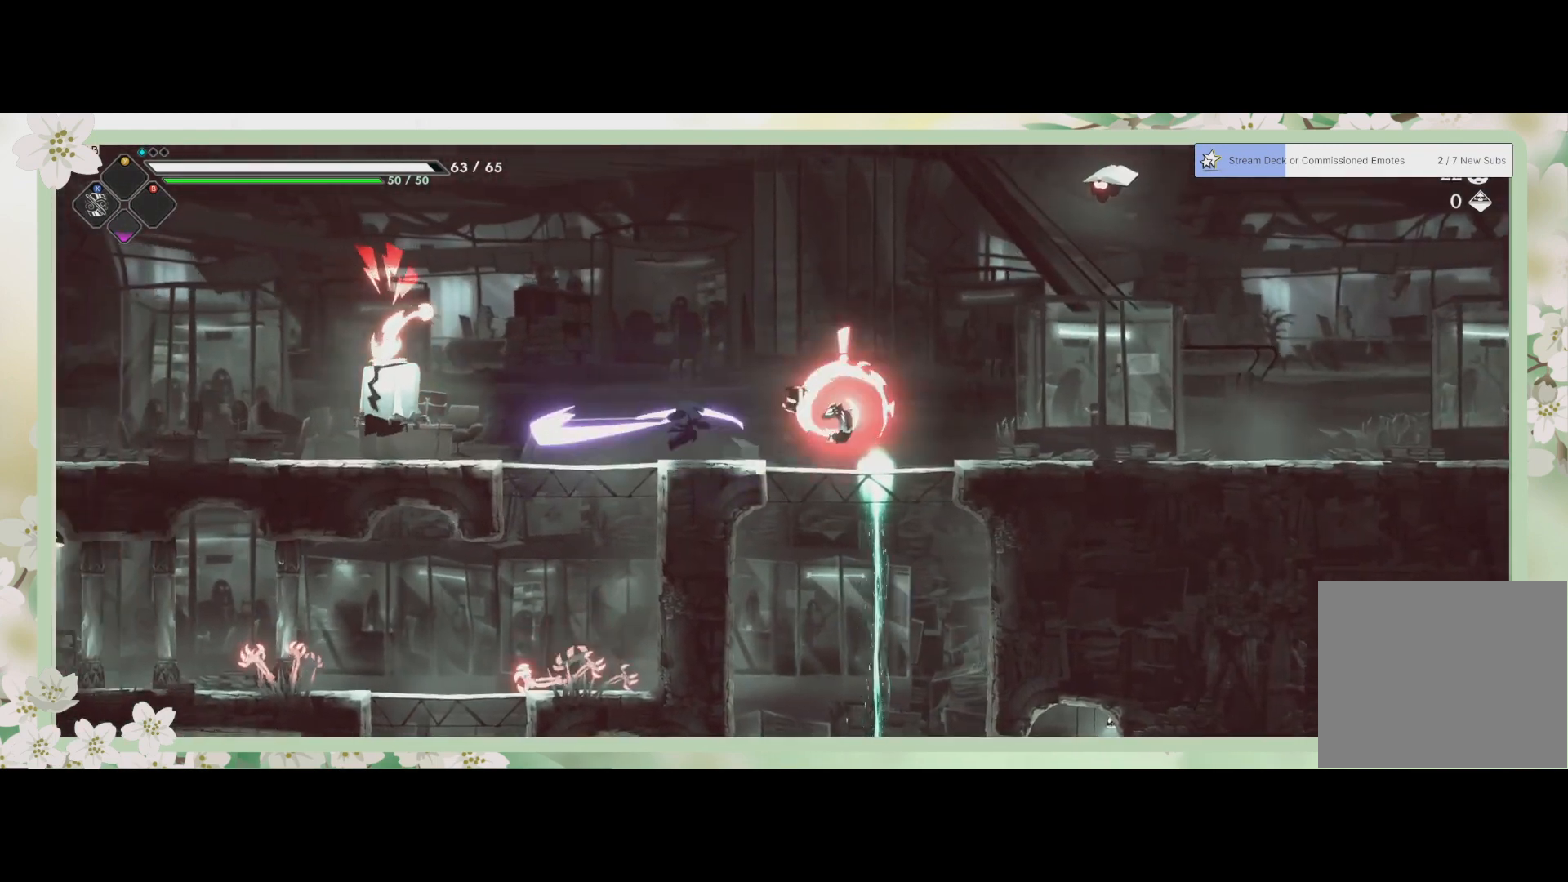
{"buttons": [], "left_stick": "right", "events": [[367, "left_stick", "up-left"], [500, "left_stick", "right"]]}
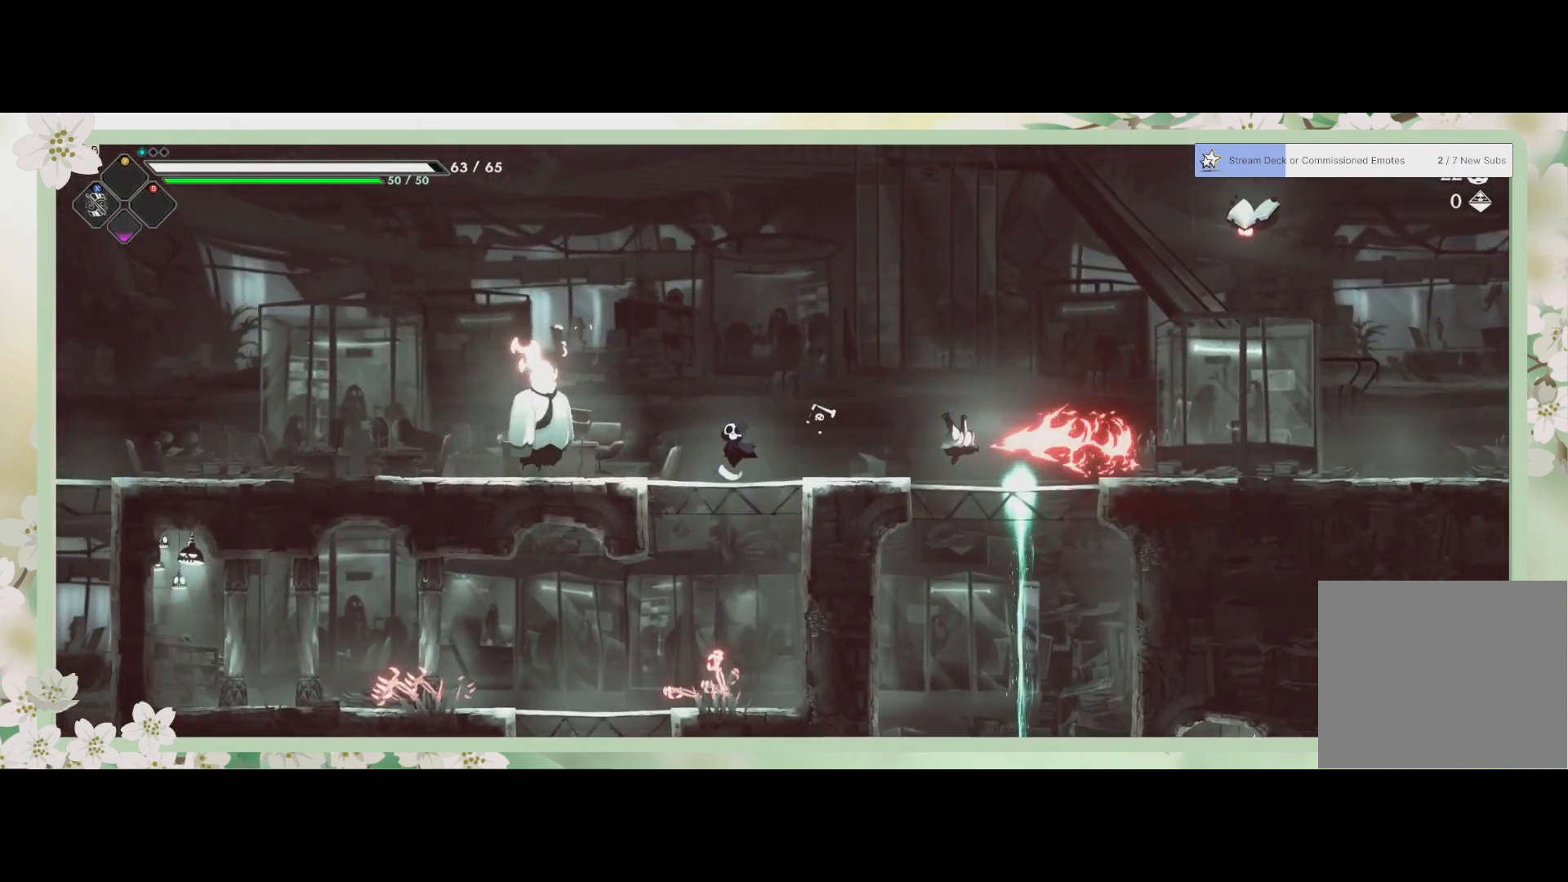
{"buttons": ["SQUARE"], "left_stick": "right", "events": [[167, "SQUARE", "down"], [300, "SQUARE", "up"], [467, "SQUARE", "down"]]}
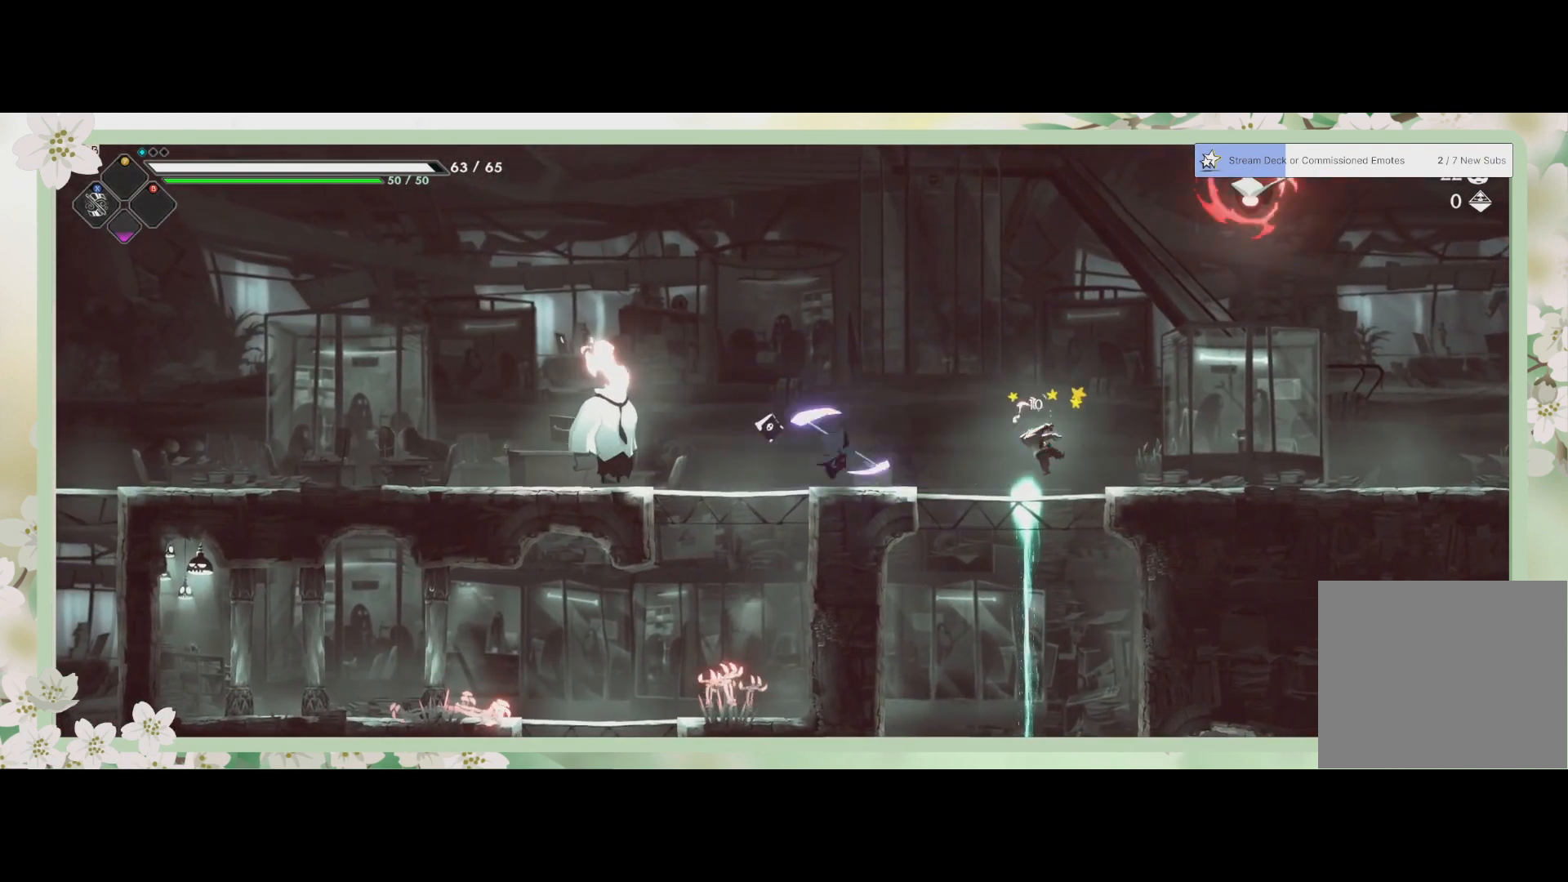
{"buttons": [], "left_stick": "right", "events": [[67, "SQUARE", "up"], [167, "SQUARE", "down"], [267, "SQUARE", "up"]]}
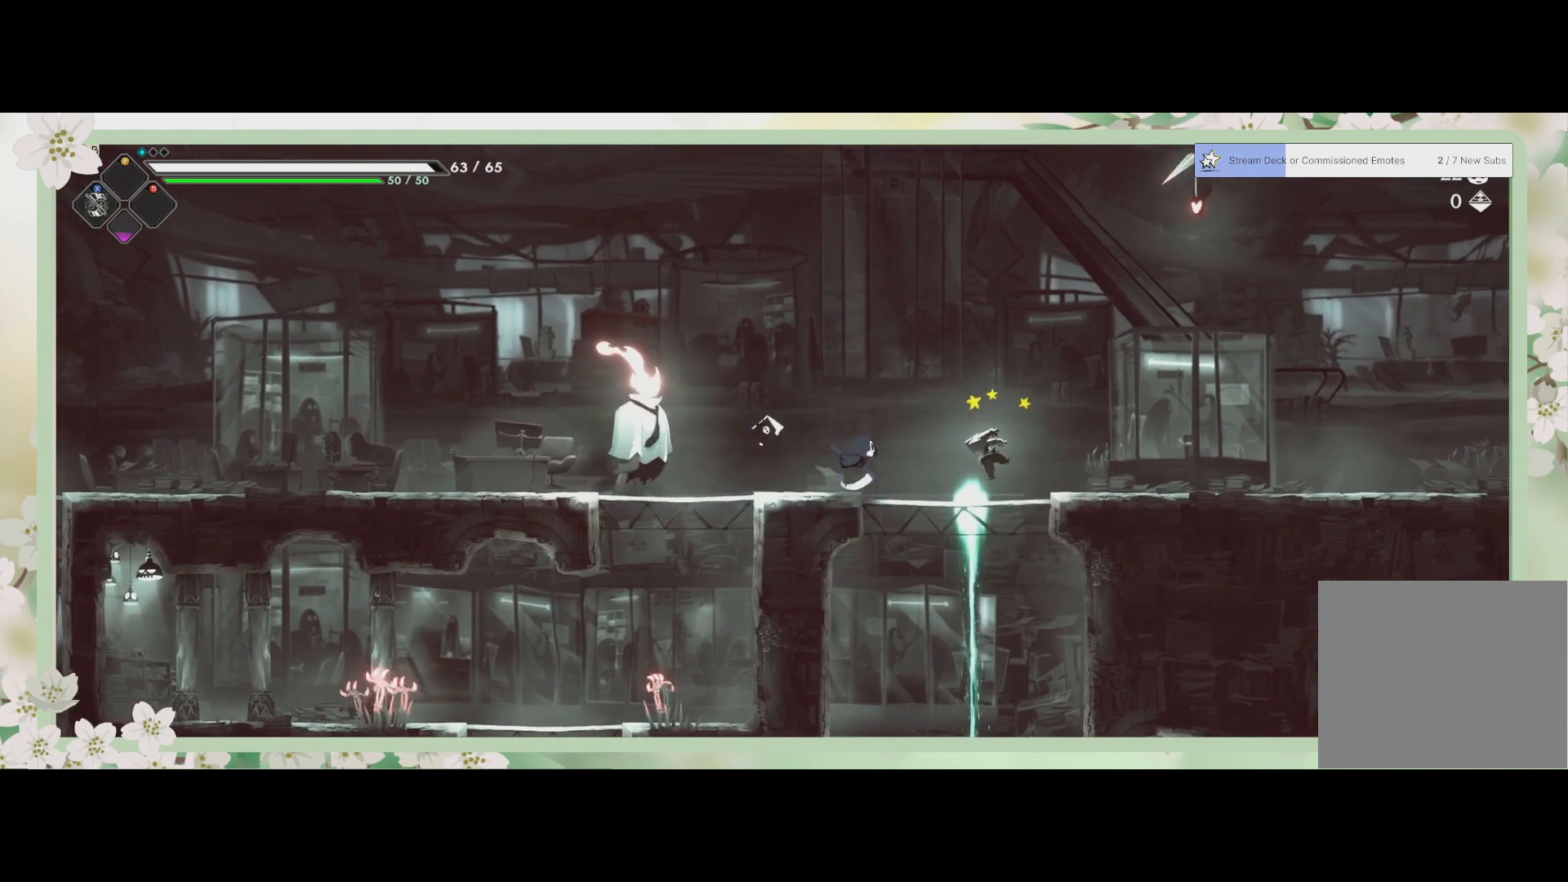
{"buttons": [], "left_stick": "right", "events": [[167, "SQUARE", "down"], [300, "SQUARE", "up"], [400, "SQUARE", "down"], [500, "SQUARE", "up"]]}
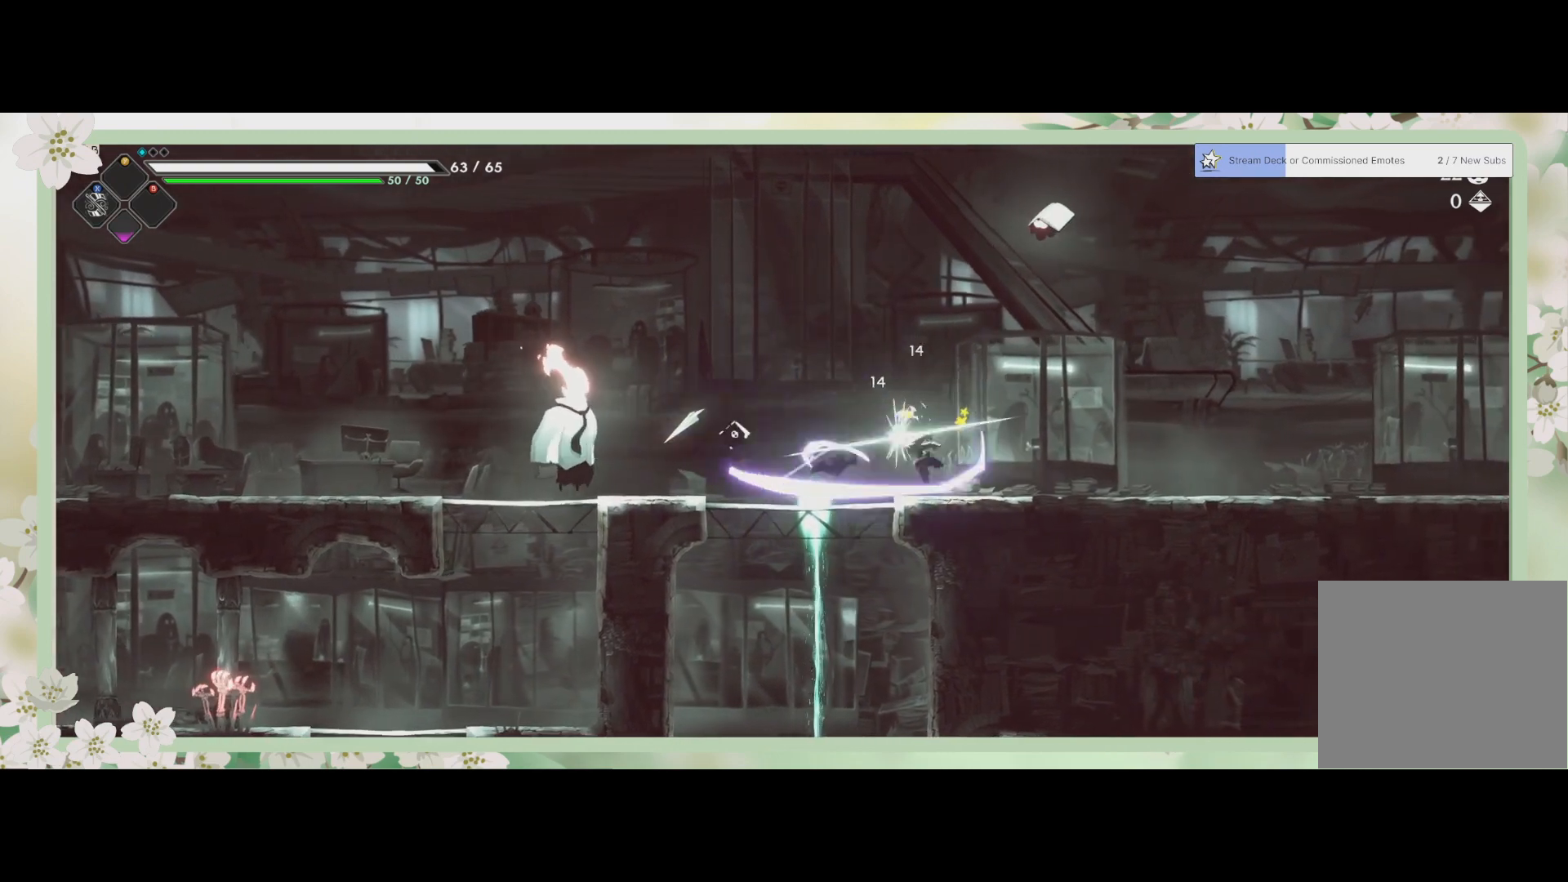
{"buttons": [], "left_stick": "right", "events": [[67, "SQUARE", "down"], [133, "SQUARE", "up"], [233, "SQUARE", "down"], [267, "SQUARE", "up"], [367, "SQUARE", "down"], [467, "SQUARE", "up"]]}
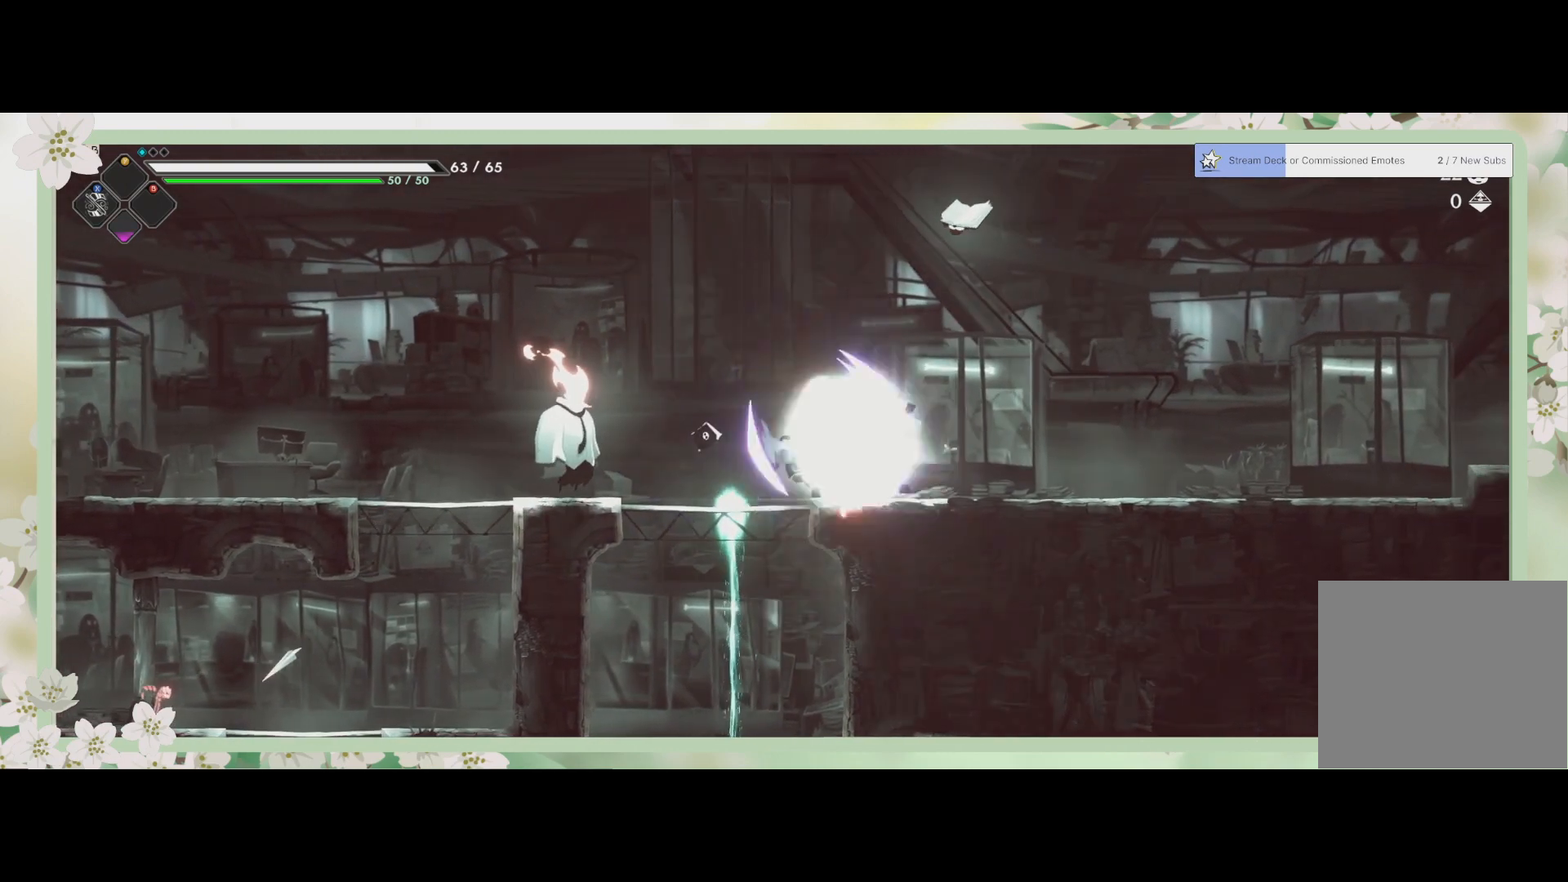
{"buttons": ["SQUARE"], "left_stick": "up-right", "events": [[133, "left_stick", "up-right"], [200, "CROSS", "down"], [400, "CROSS", "up"], [467, "SQUARE", "down"]]}
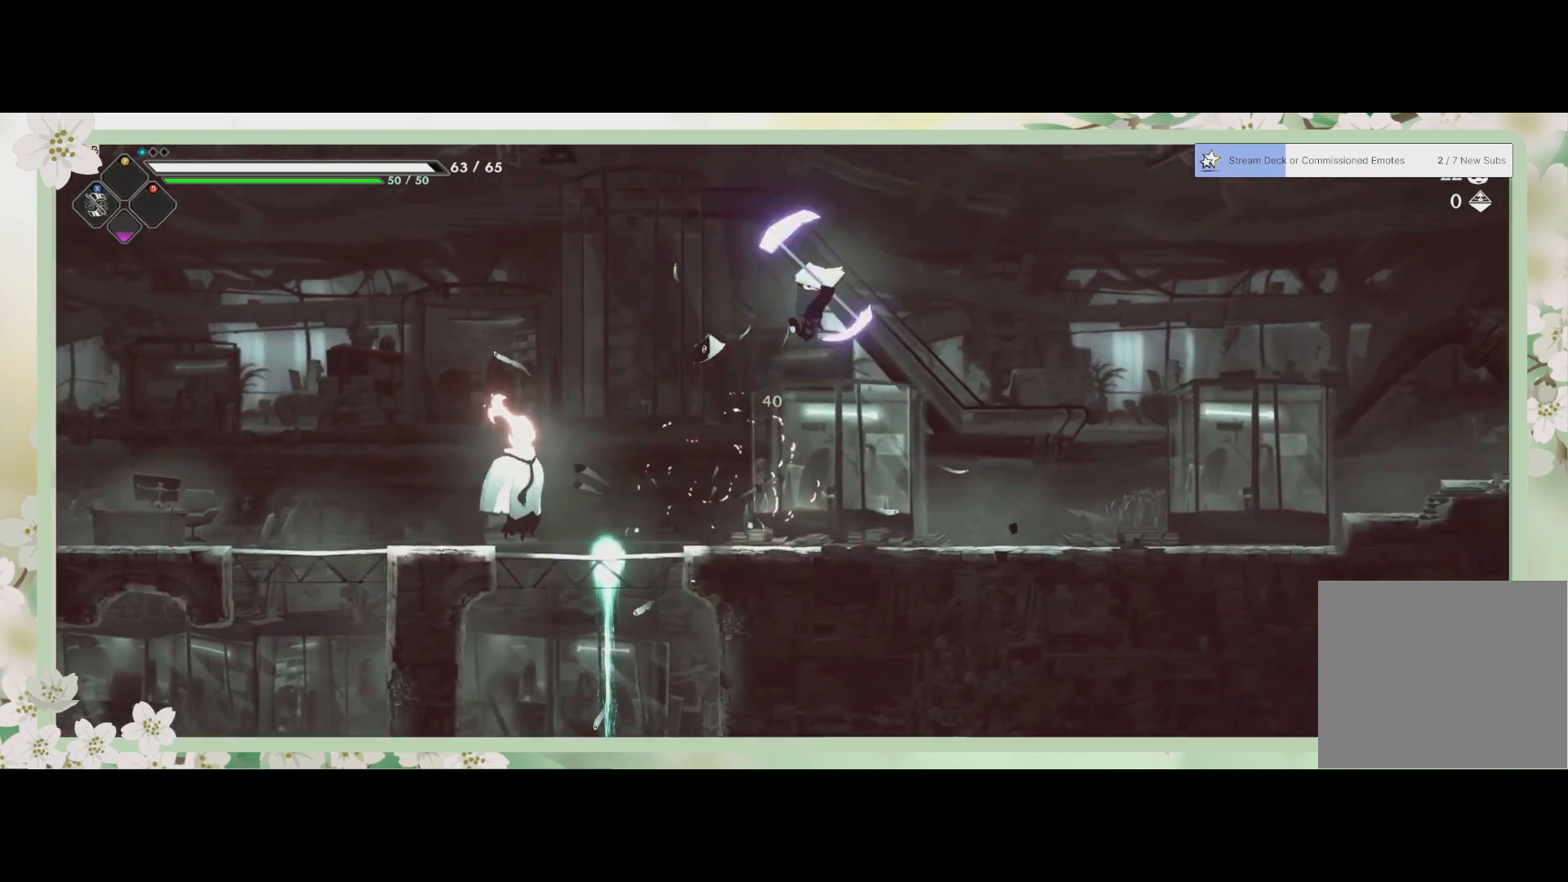
{"buttons": [], "left_stick": "down", "events": [[100, "SQUARE", "up"], [100, "left_stick", "up"], [200, "SQUARE", "down"], [267, "SQUARE", "up"], [333, "SQUARE", "down"], [367, "SQUARE", "up"], [433, "left_stick", "down"]]}
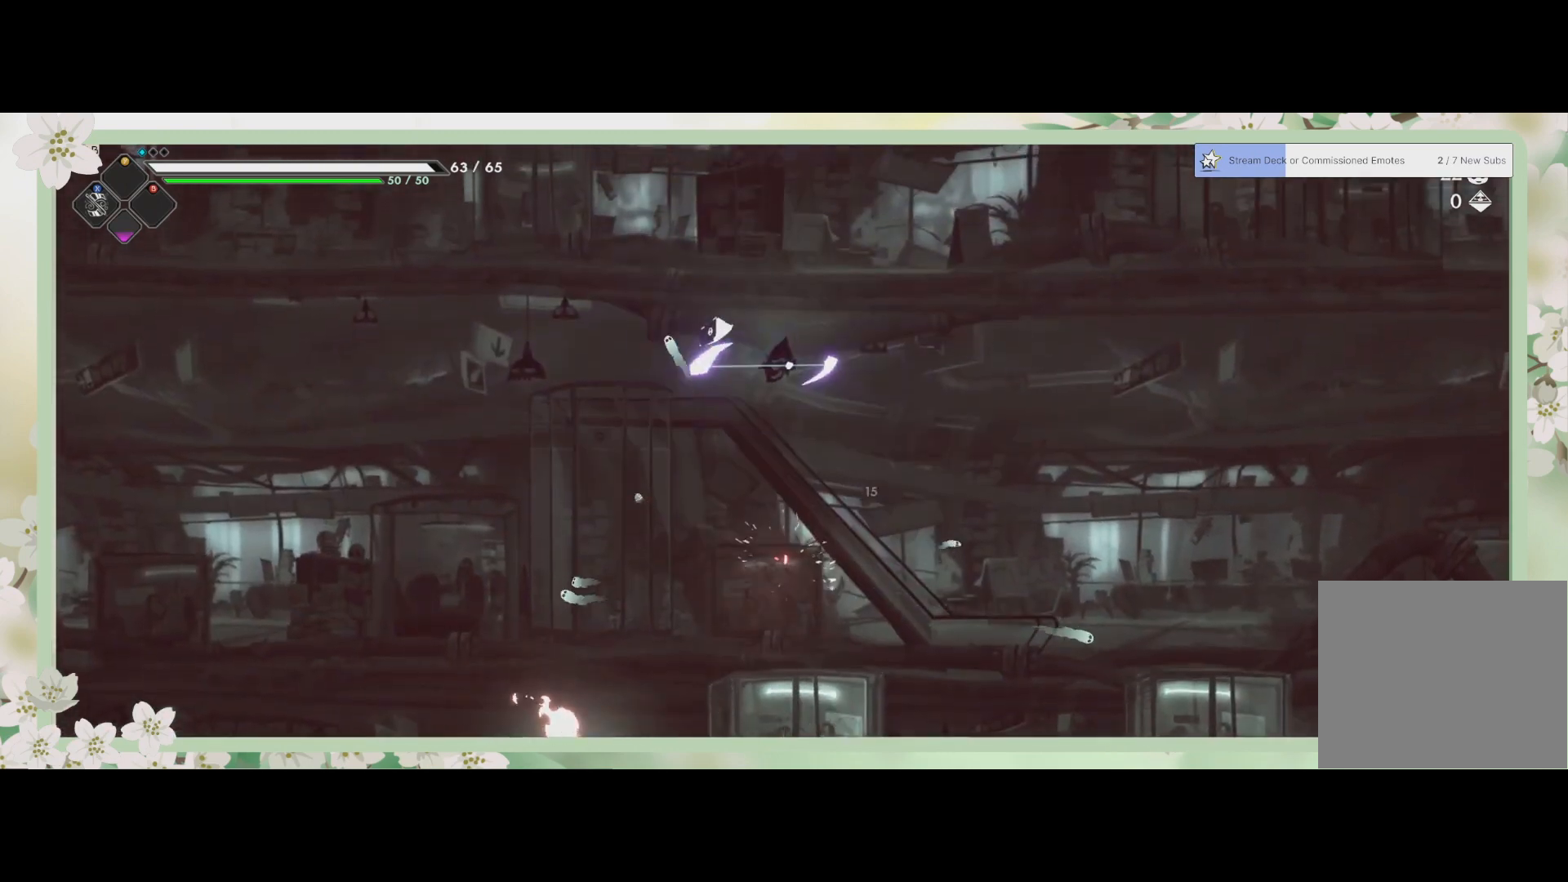
{"buttons": [], "left_stick": "center", "events": [[67, "SQUARE", "down"], [200, "SQUARE", "up"], [267, "left_stick", "down-right"], [500, "left_stick", "center"]]}
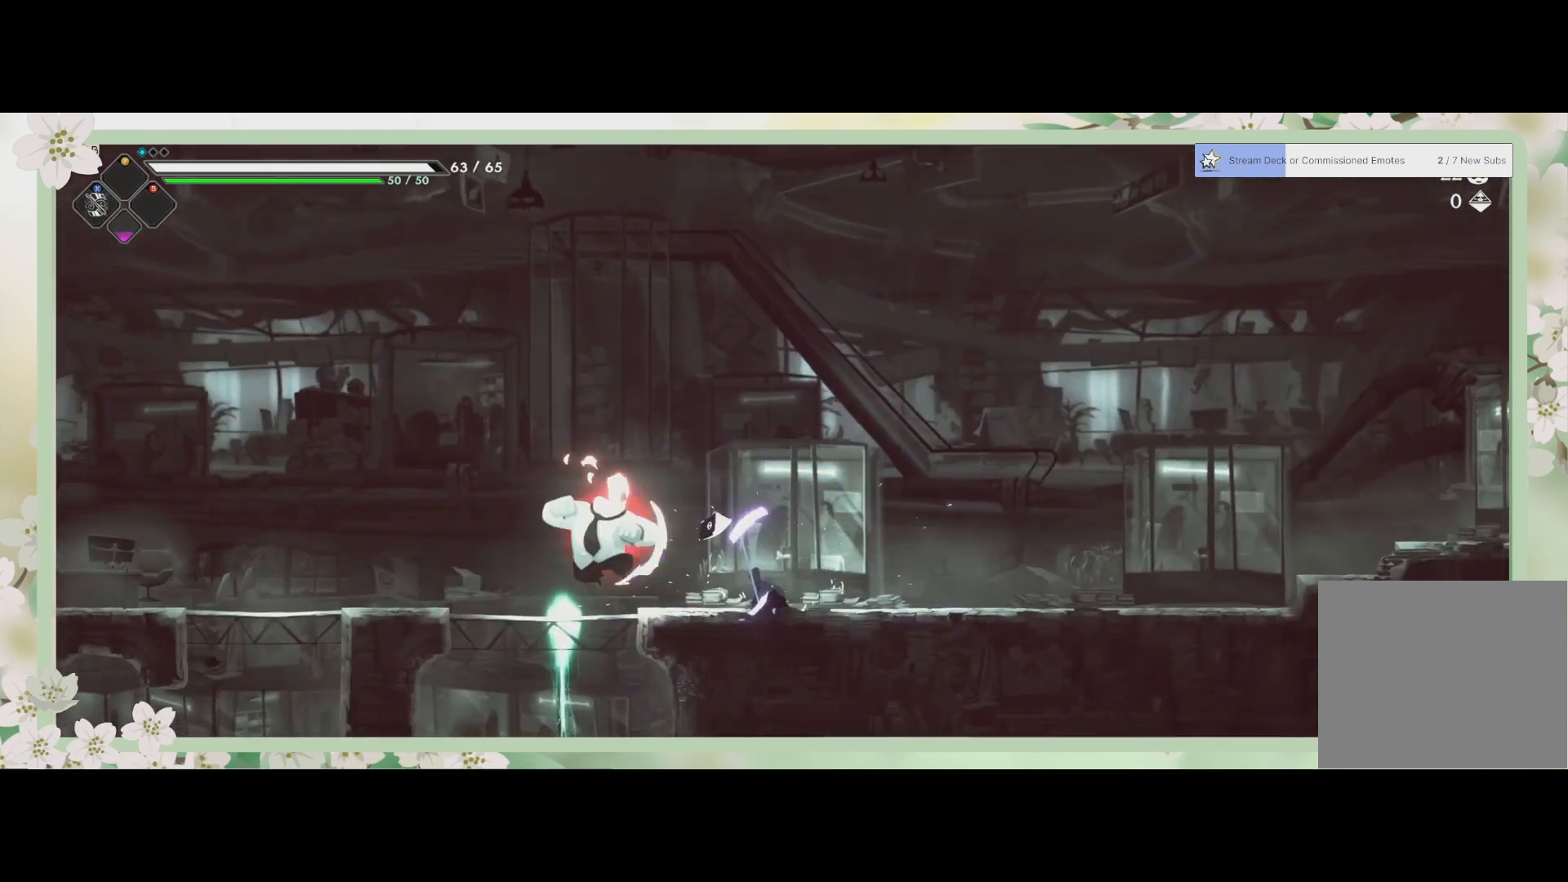
{"buttons": [], "left_stick": "up-right", "events": [[100, "left_stick", "left"], [300, "left_stick", "up-right"], [333, "CROSS", "down"], [467, "CROSS", "up"]]}
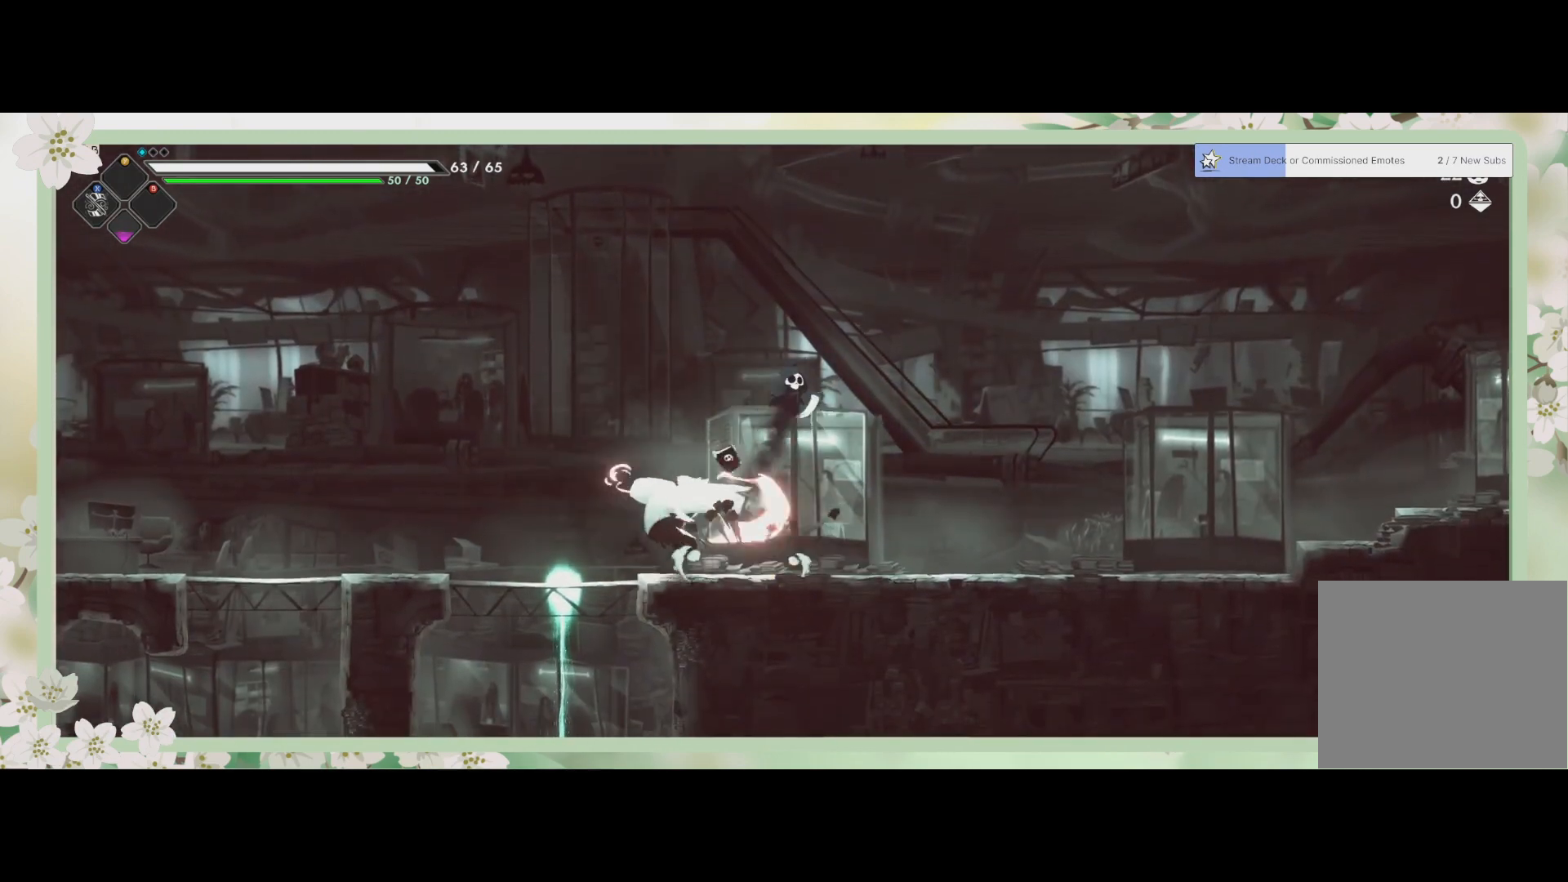
{"buttons": [], "left_stick": "right", "events": [[67, "left_stick", "up"], [100, "R2", "down"], [167, "left_stick", "up-left"], [300, "R2", "up"], [433, "left_stick", "down-right"], [500, "left_stick", "right"]]}
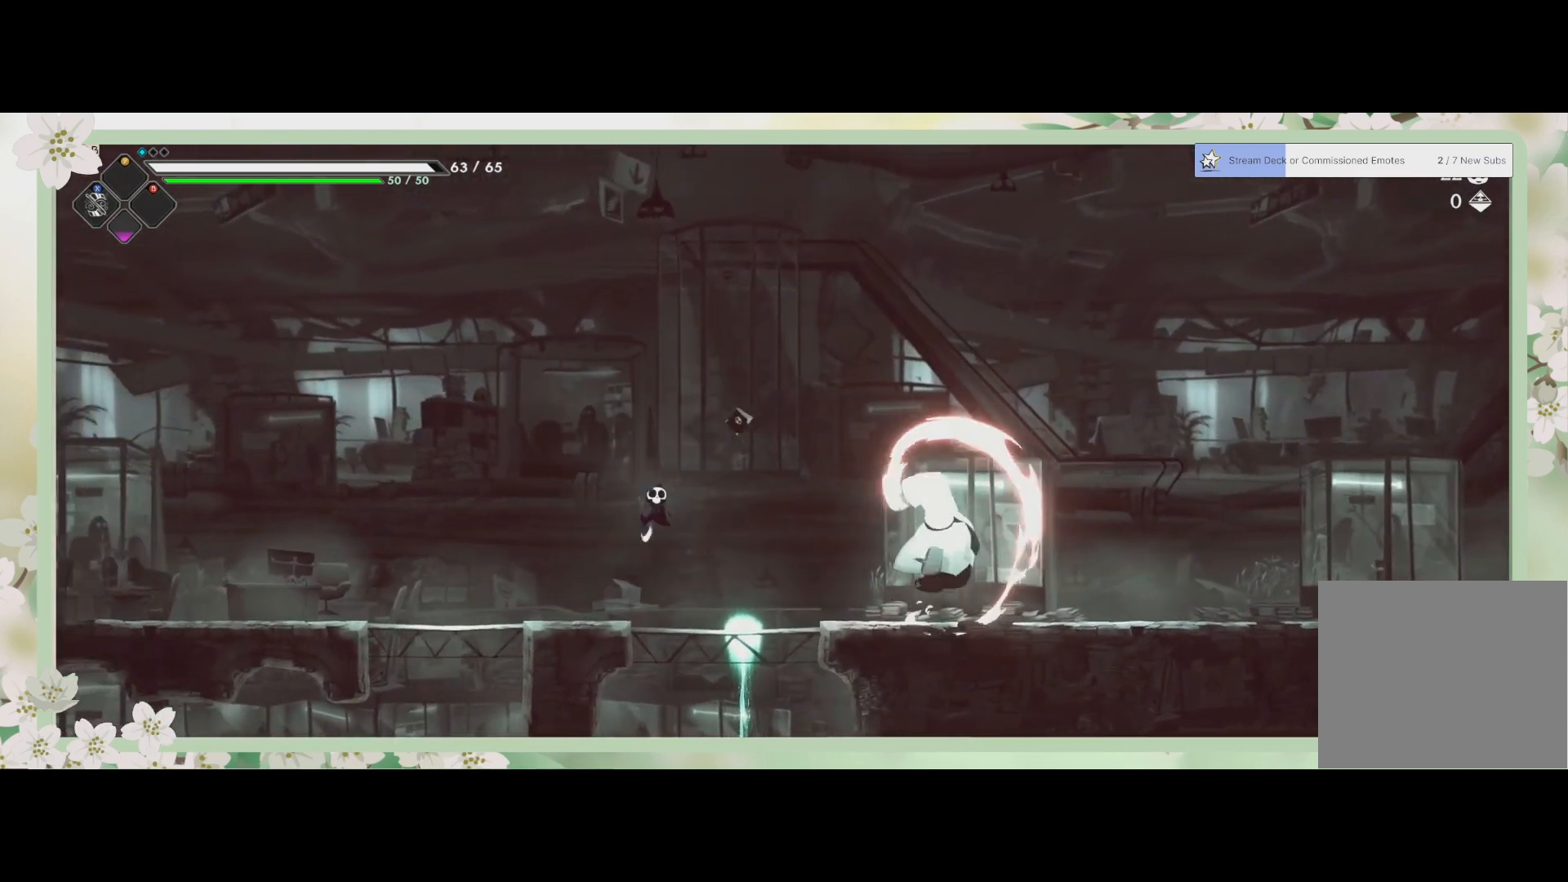
{"buttons": [], "left_stick": "up-right", "events": [[367, "SQUARE", "down"], [500, "SQUARE", "up"], [500, "left_stick", "up-right"]]}
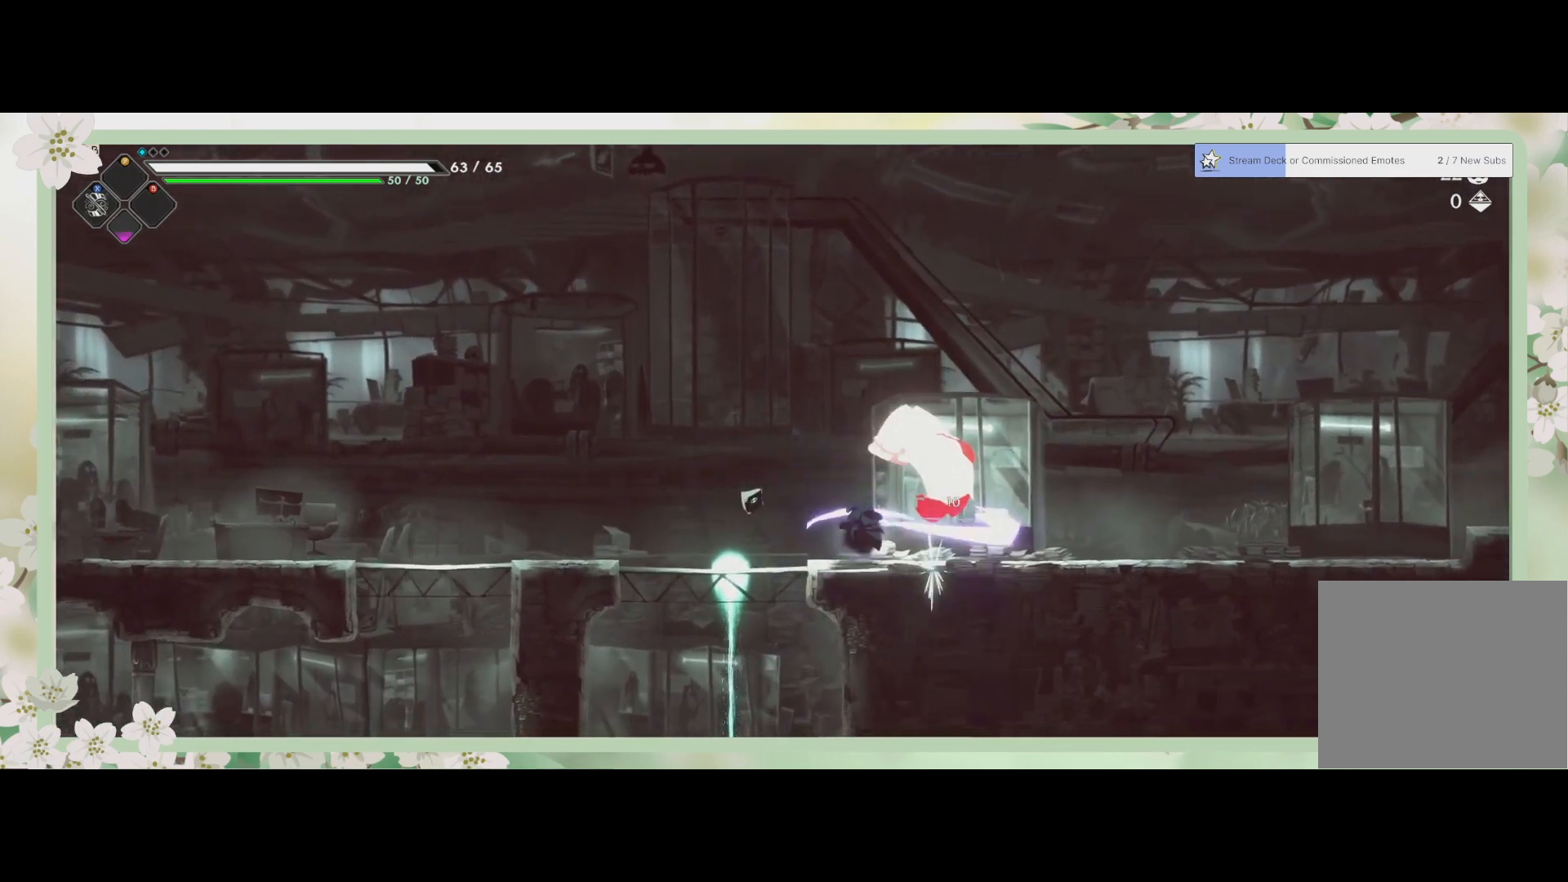
{"buttons": ["SQUARE"], "left_stick": "up-right", "events": [[67, "SQUARE", "down"], [133, "SQUARE", "up"], [233, "SQUARE", "down"], [333, "left_stick", "up"], [400, "SQUARE", "up"], [467, "left_stick", "up-right"], [500, "SQUARE", "down"]]}
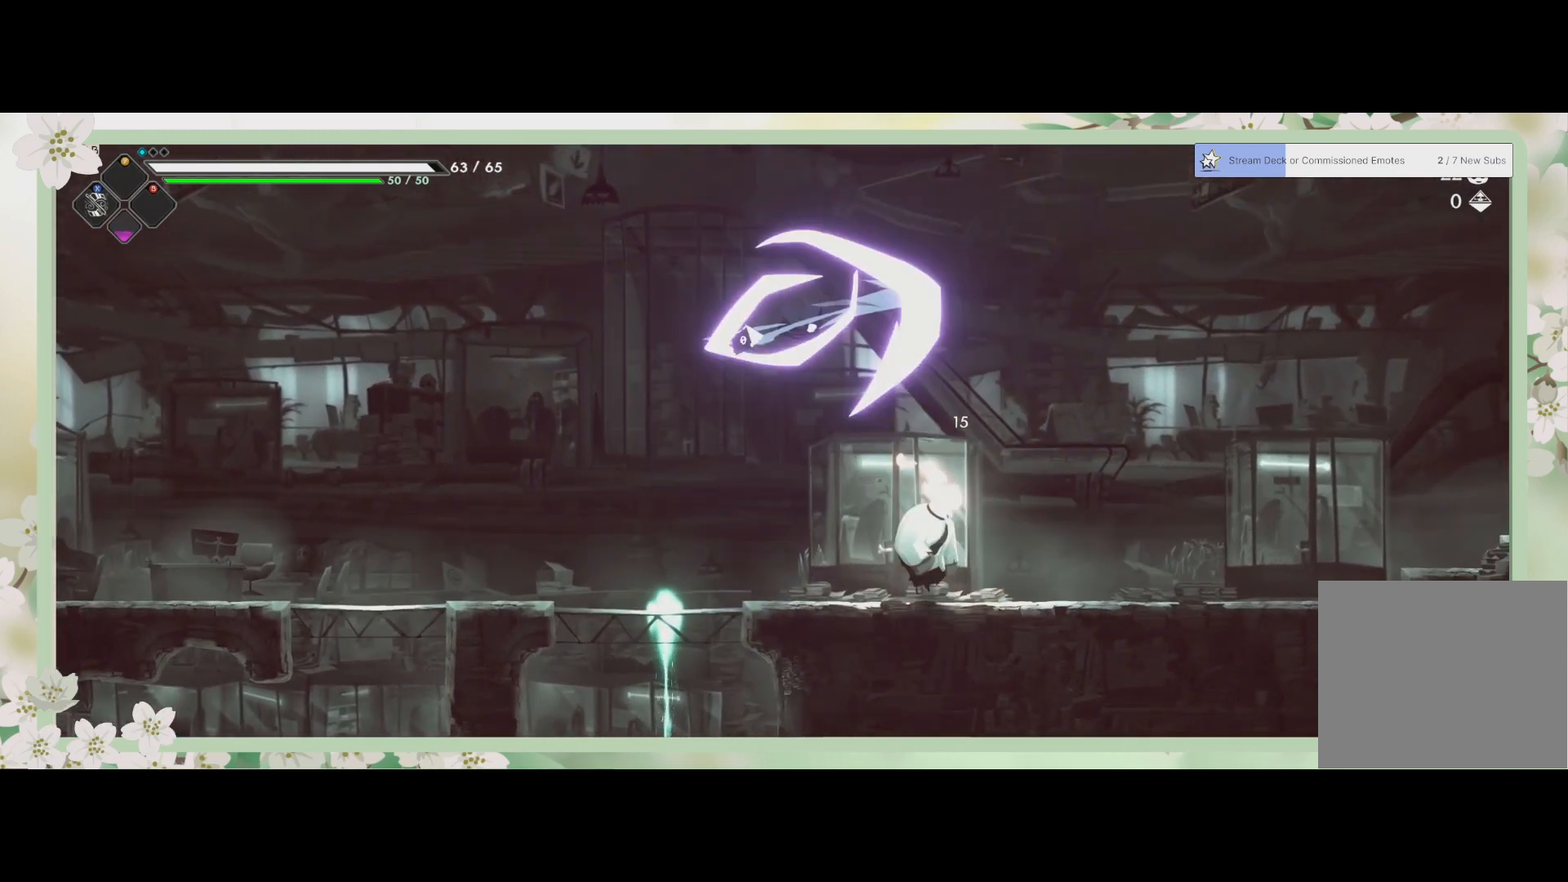
{"buttons": ["SQUARE", "L3"], "left_stick": "down", "events": [[67, "SQUARE", "up"], [133, "left_stick", "down-right"], [300, "L3", "down"], [300, "SQUARE", "down"], [300, "left_stick", "down"], [400, "SQUARE", "up"], [500, "SQUARE", "down"]]}
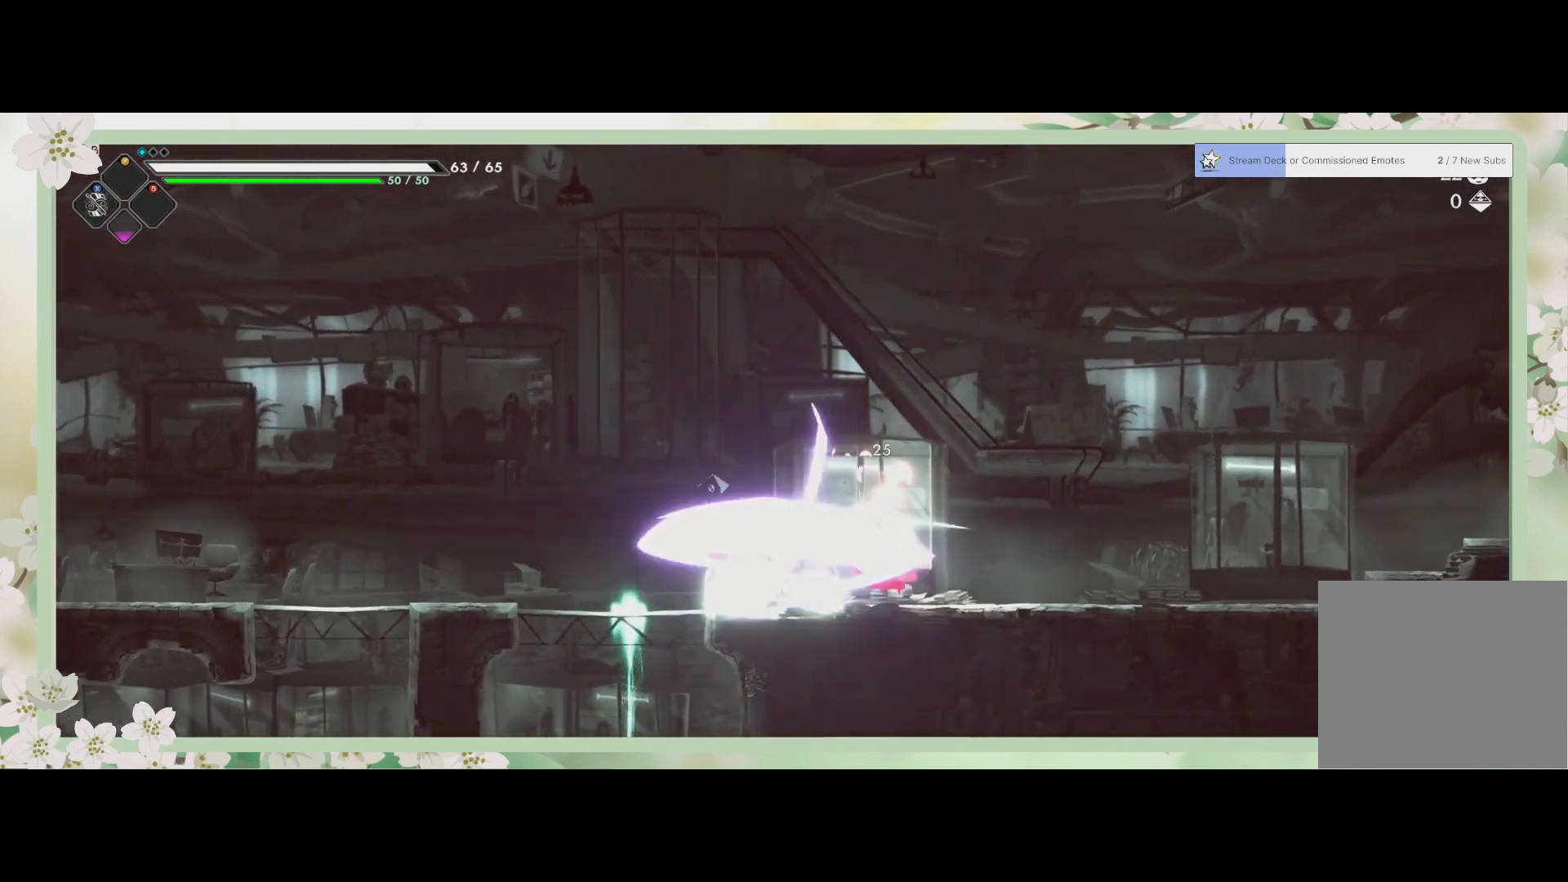
{"buttons": ["SQUARE"], "left_stick": "right", "events": [[33, "L3", "up"], [33, "left_stick", "down-right"], [67, "SQUARE", "up"], [167, "SQUARE", "down"], [267, "SQUARE", "up"], [267, "left_stick", "right"], [300, "SQUARE", "down"], [400, "SQUARE", "up"], [467, "SQUARE", "down"]]}
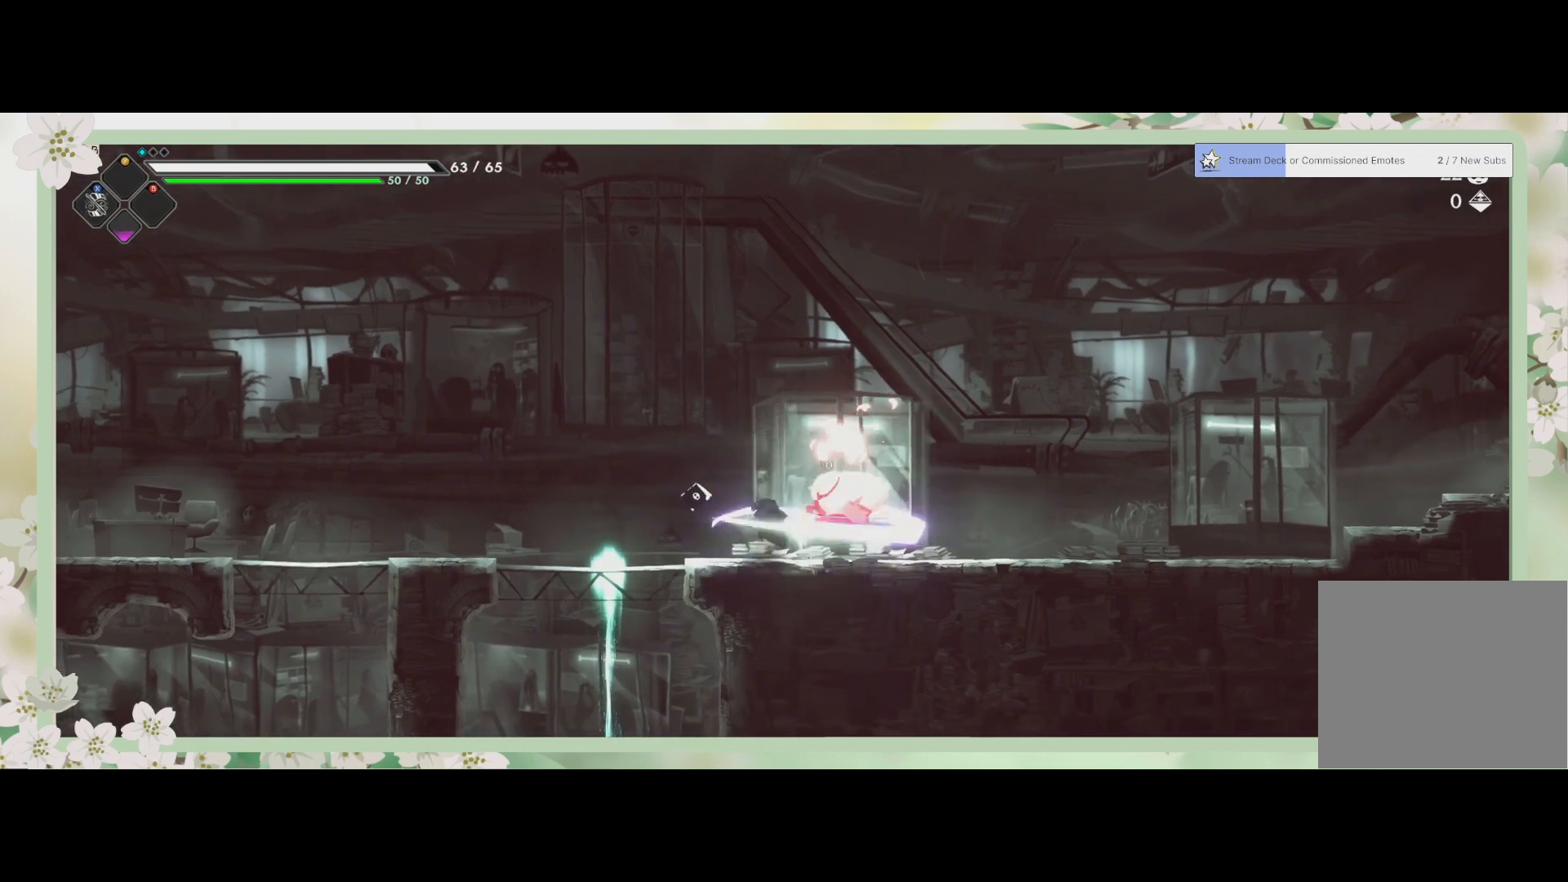
{"buttons": ["SQUARE"], "left_stick": "center", "events": [[33, "SQUARE", "up"], [100, "SQUARE", "down"], [133, "left_stick", "center"], [167, "SQUARE", "up"], [233, "SQUARE", "down"], [300, "SQUARE", "up"], [367, "SQUARE", "down"], [433, "SQUARE", "up"], [500, "SQUARE", "down"]]}
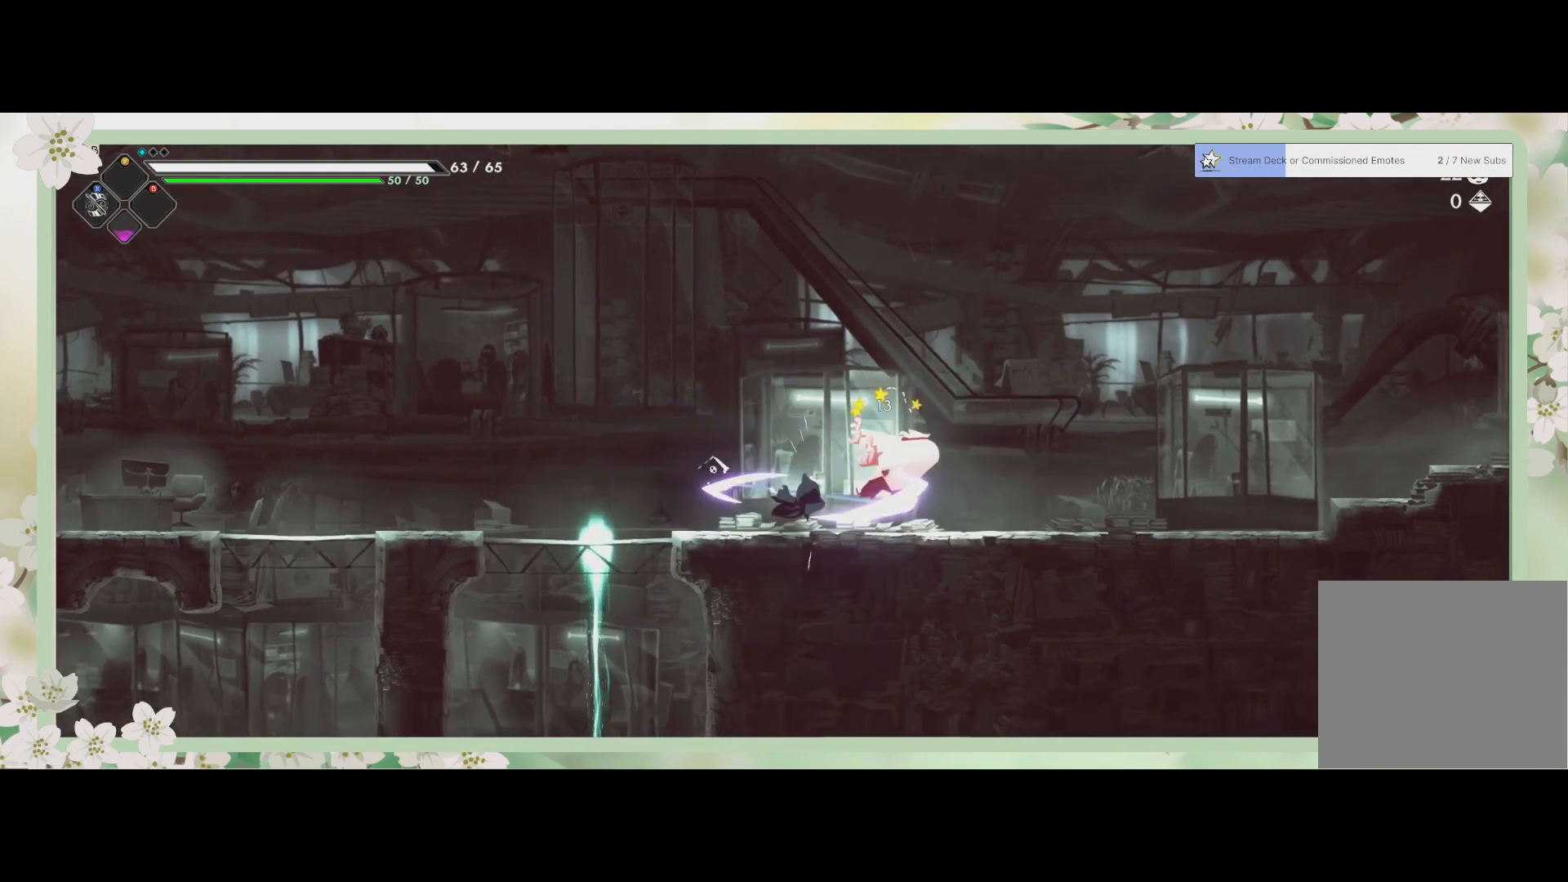
{"buttons": ["SQUARE"], "left_stick": "center", "events": [[67, "SQUARE", "up"], [133, "SQUARE", "down"], [233, "SQUARE", "up"], [300, "SQUARE", "down"], [367, "SQUARE", "up"], [400, "SQUARE", "down"]]}
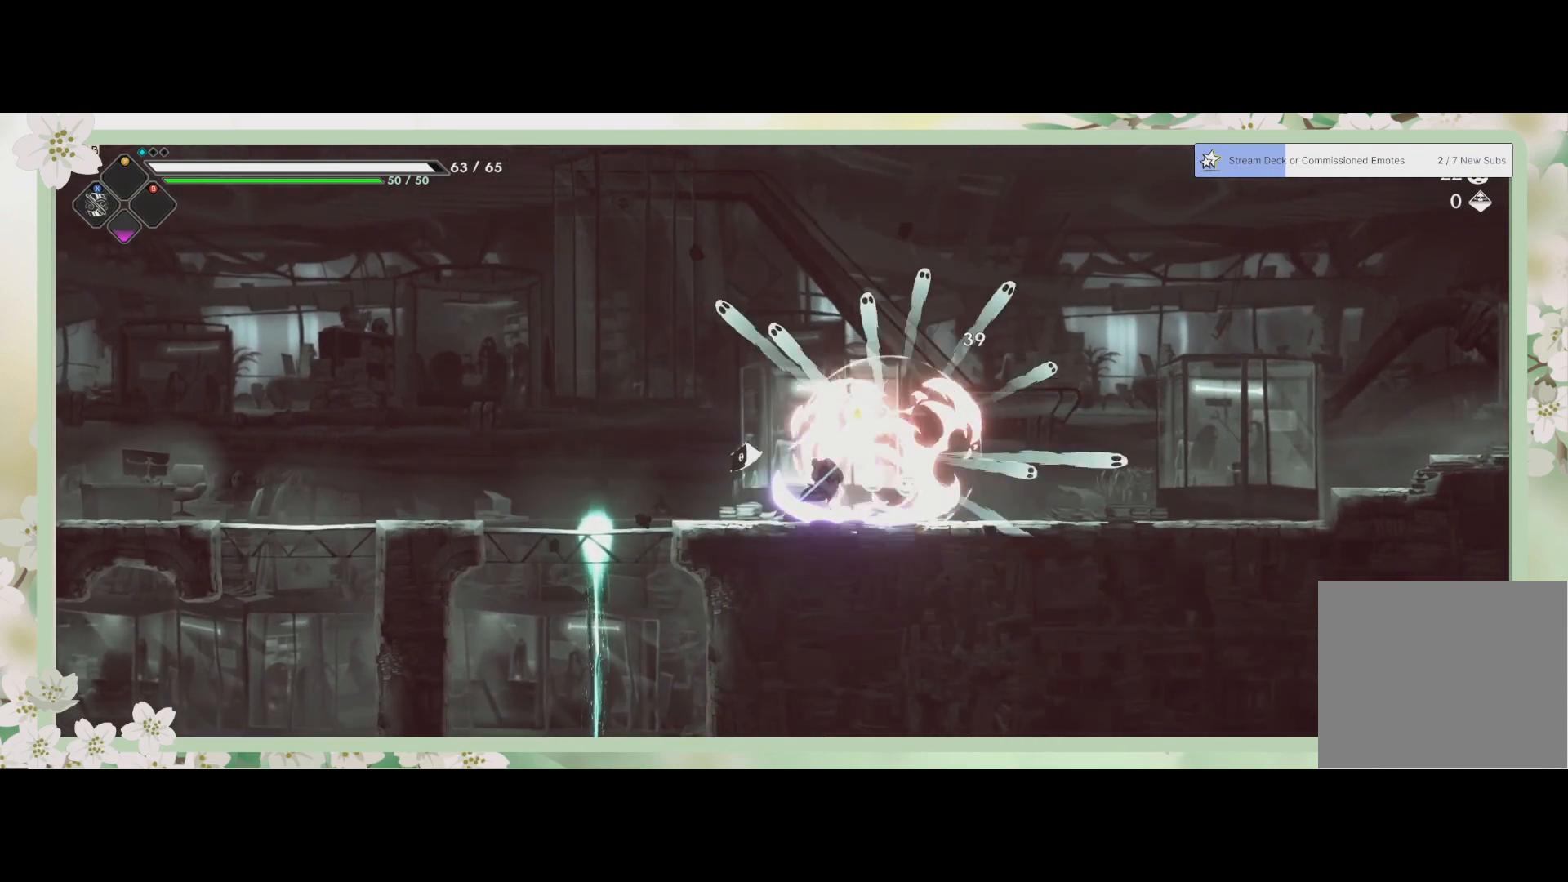
{"buttons": [], "left_stick": "center", "events": [[33, "SQUARE", "up"], [133, "SQUARE", "down"], [200, "SQUARE", "up"]]}
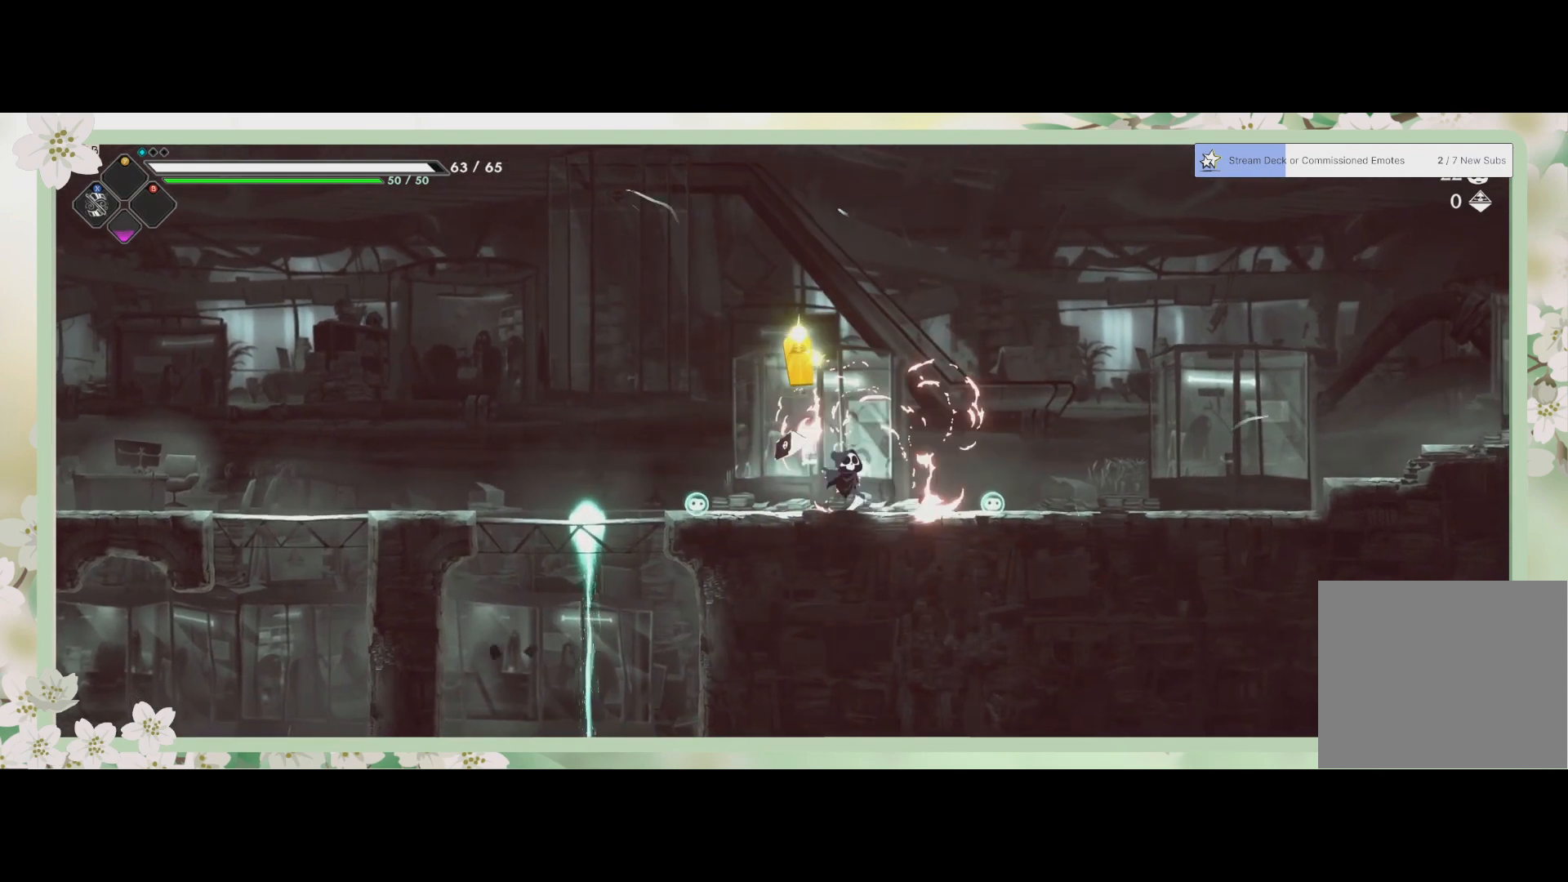
{"buttons": [], "left_stick": "center", "events": [[133, "left_stick", "up-left"], [267, "left_stick", "center"]]}
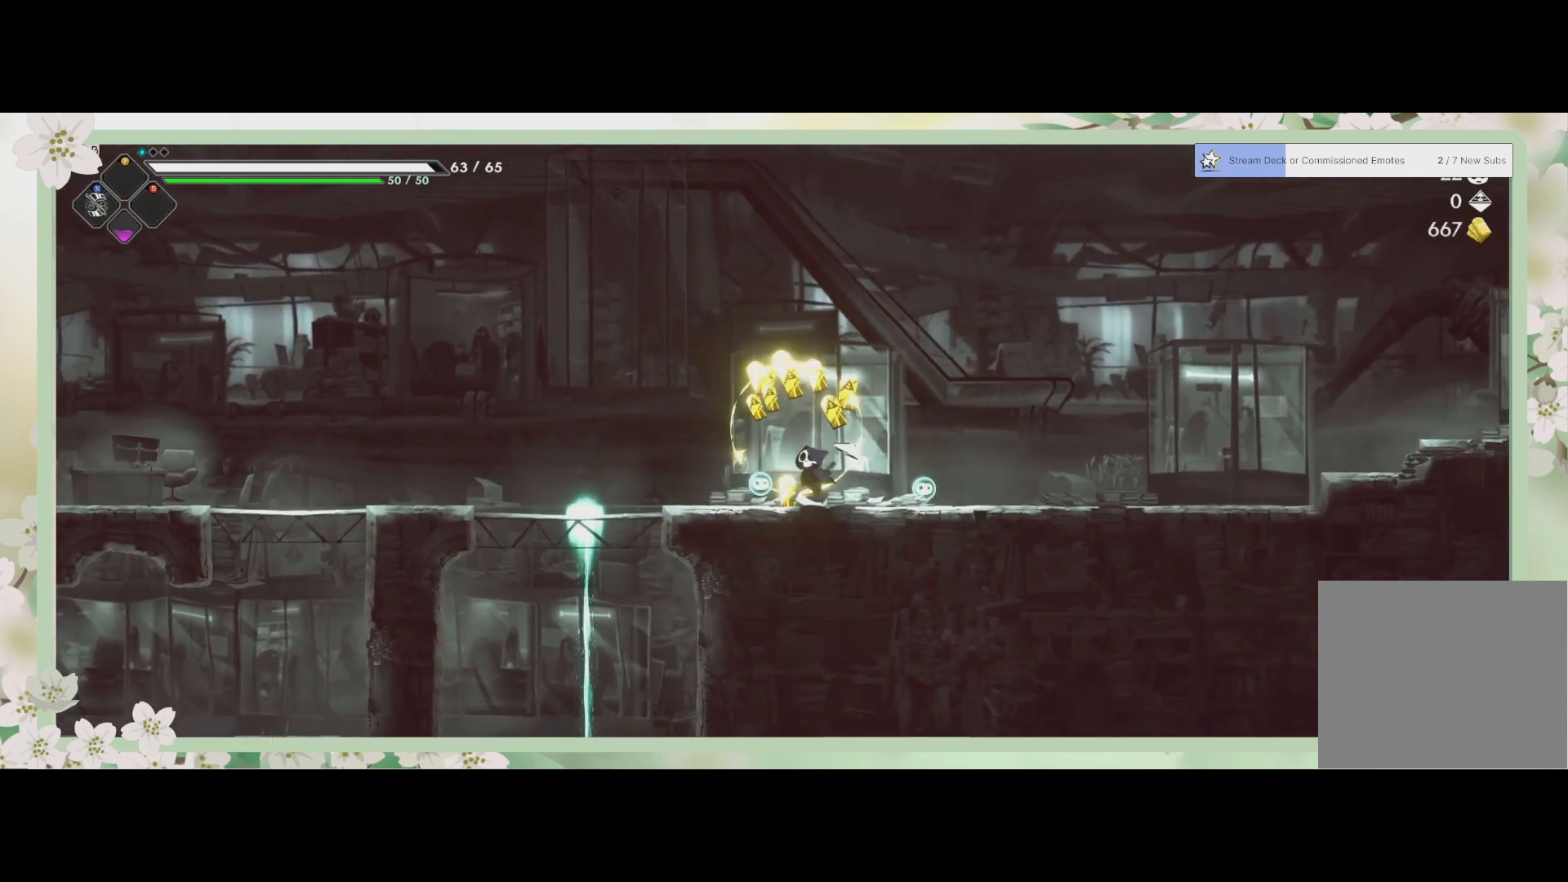
{"buttons": ["R2"], "left_stick": "right", "events": [[33, "left_stick", "right"], [333, "R2", "down"]]}
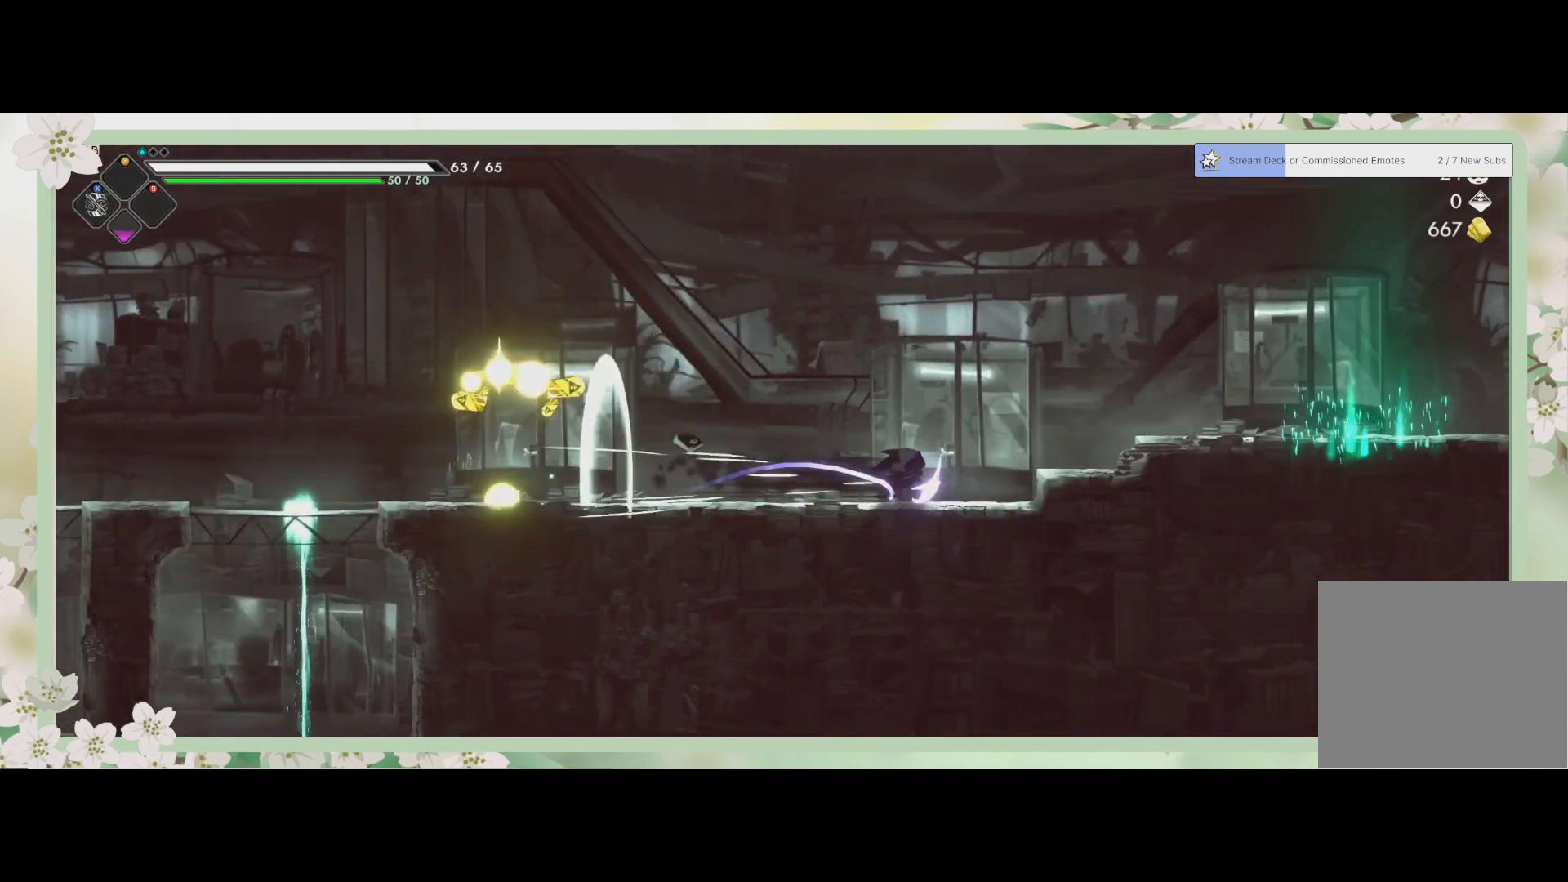
{"buttons": [], "left_stick": "right", "events": [[67, "R2", "up"], [367, "CROSS", "down"], [500, "CROSS", "up"]]}
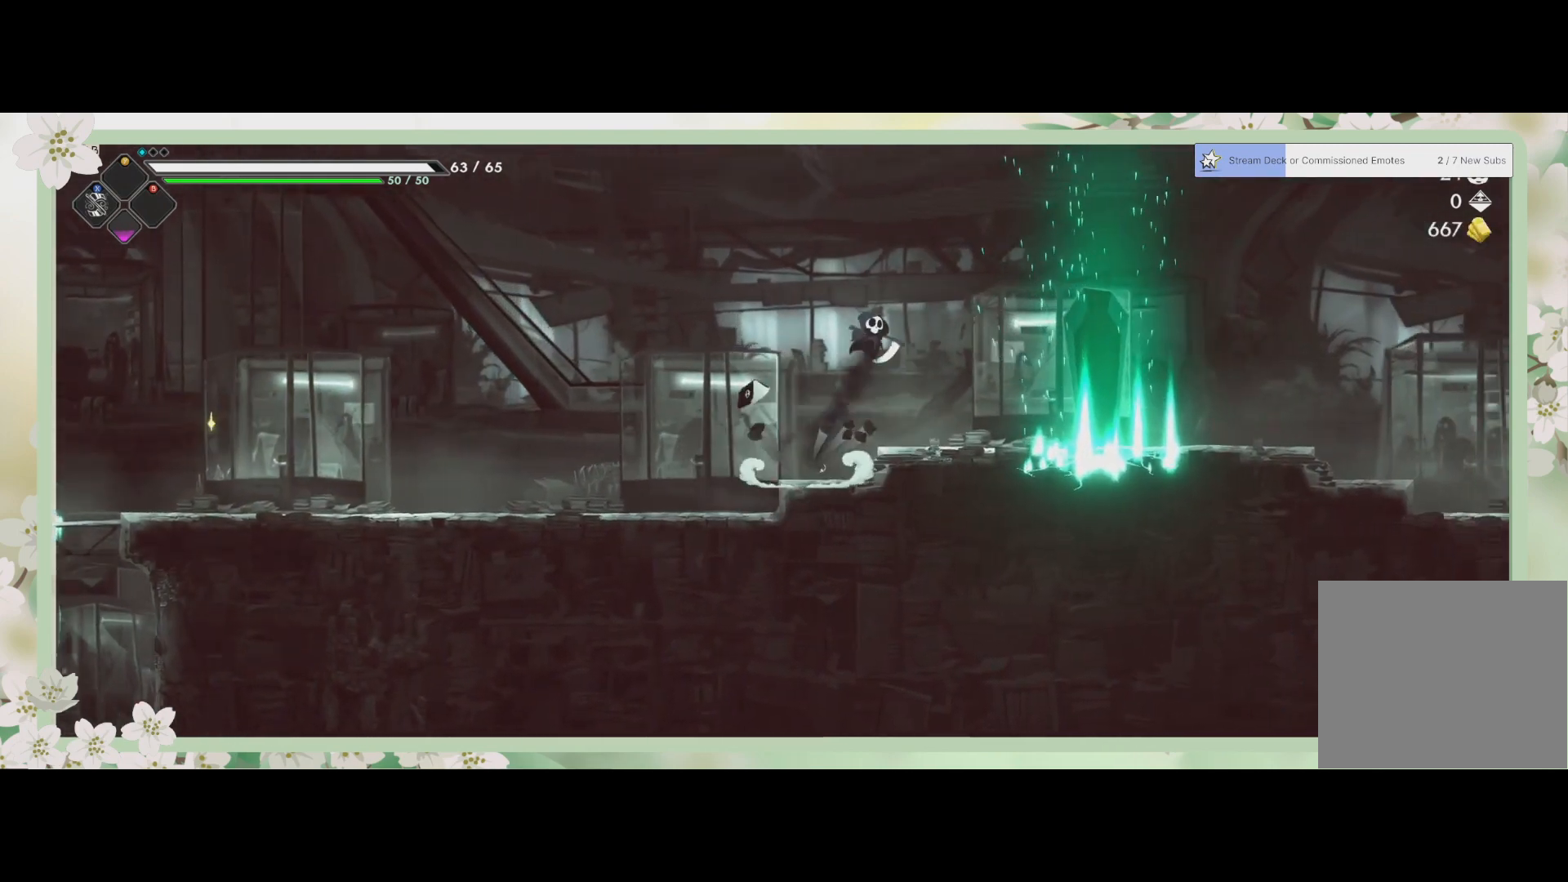
{"buttons": [], "left_stick": "center", "events": [[167, "left_stick", "center"], [233, "left_stick", "right"], [367, "left_stick", "center"]]}
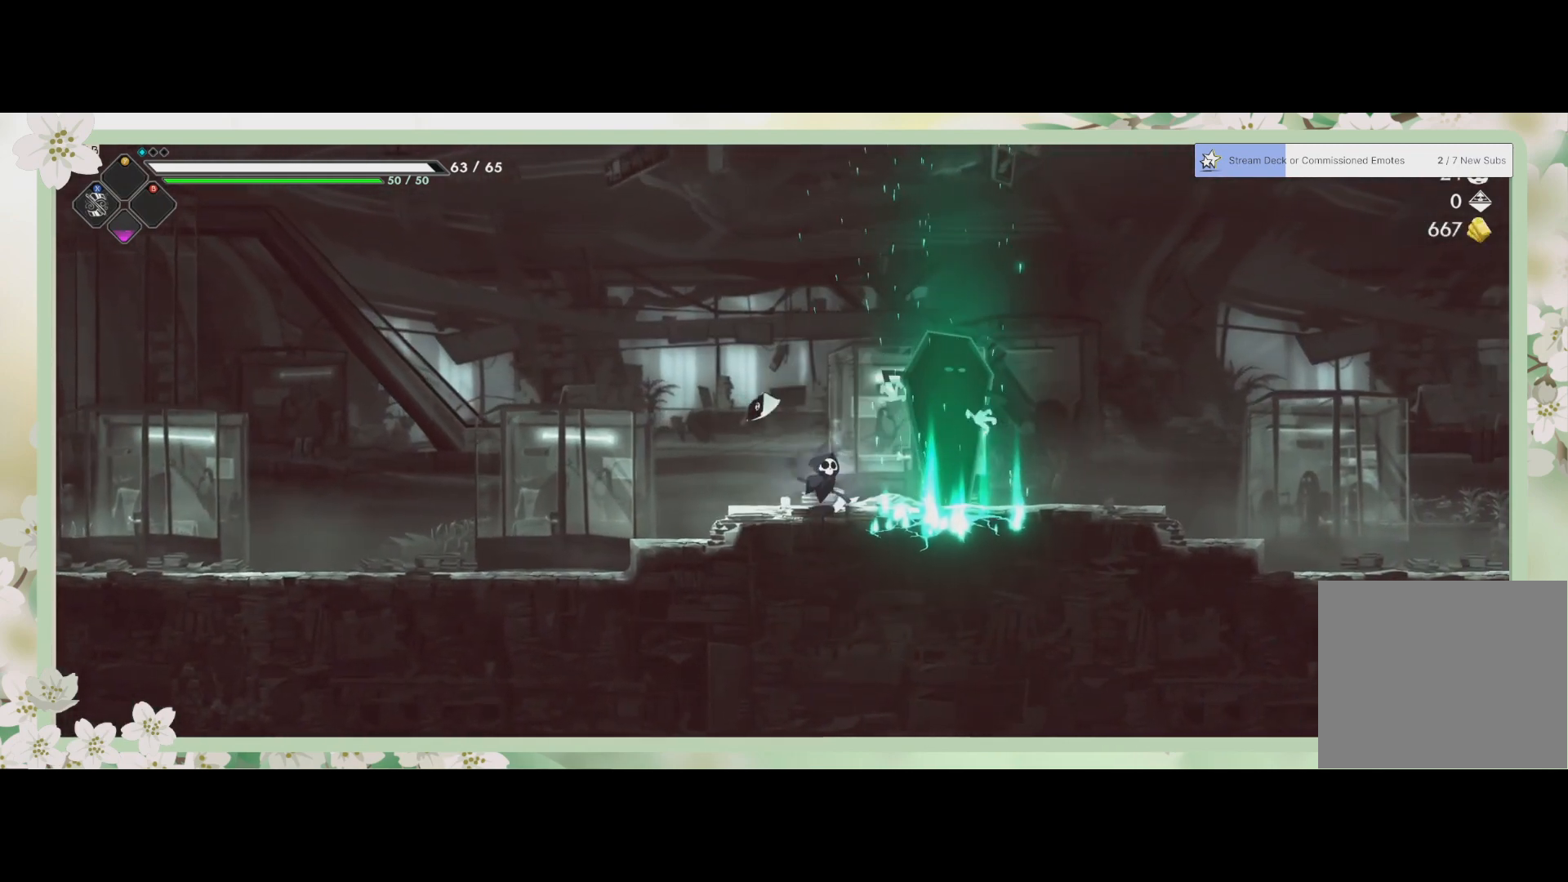
{"buttons": [], "left_stick": "right", "events": [[367, "left_stick", "right"]]}
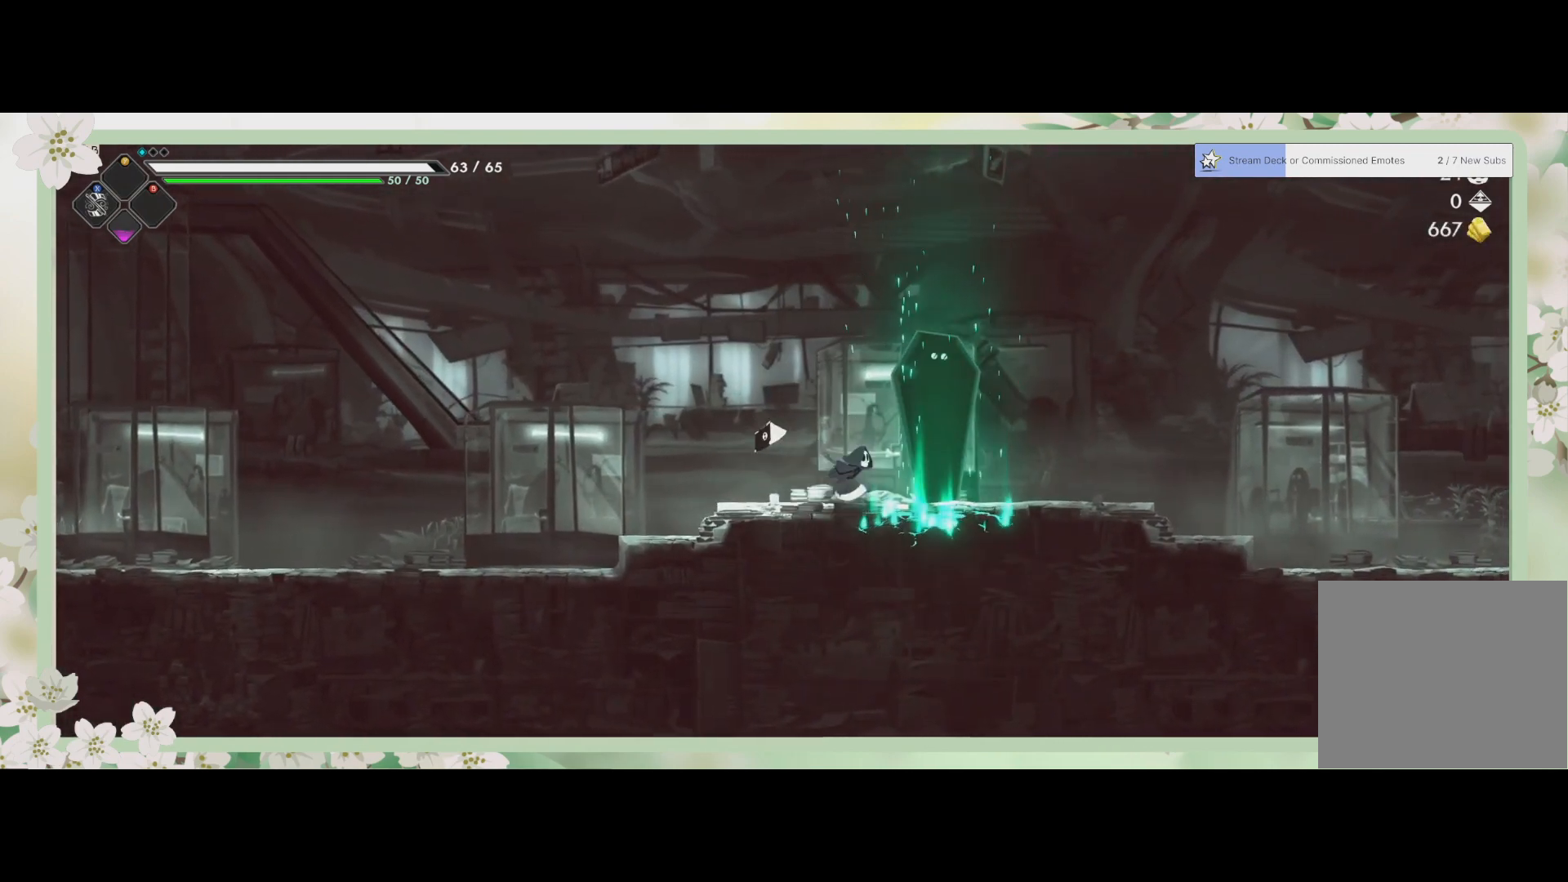
{"buttons": [], "left_stick": "center", "events": [[33, "left_stick", "center"], [133, "R2", "down"], [300, "R2", "up"]]}
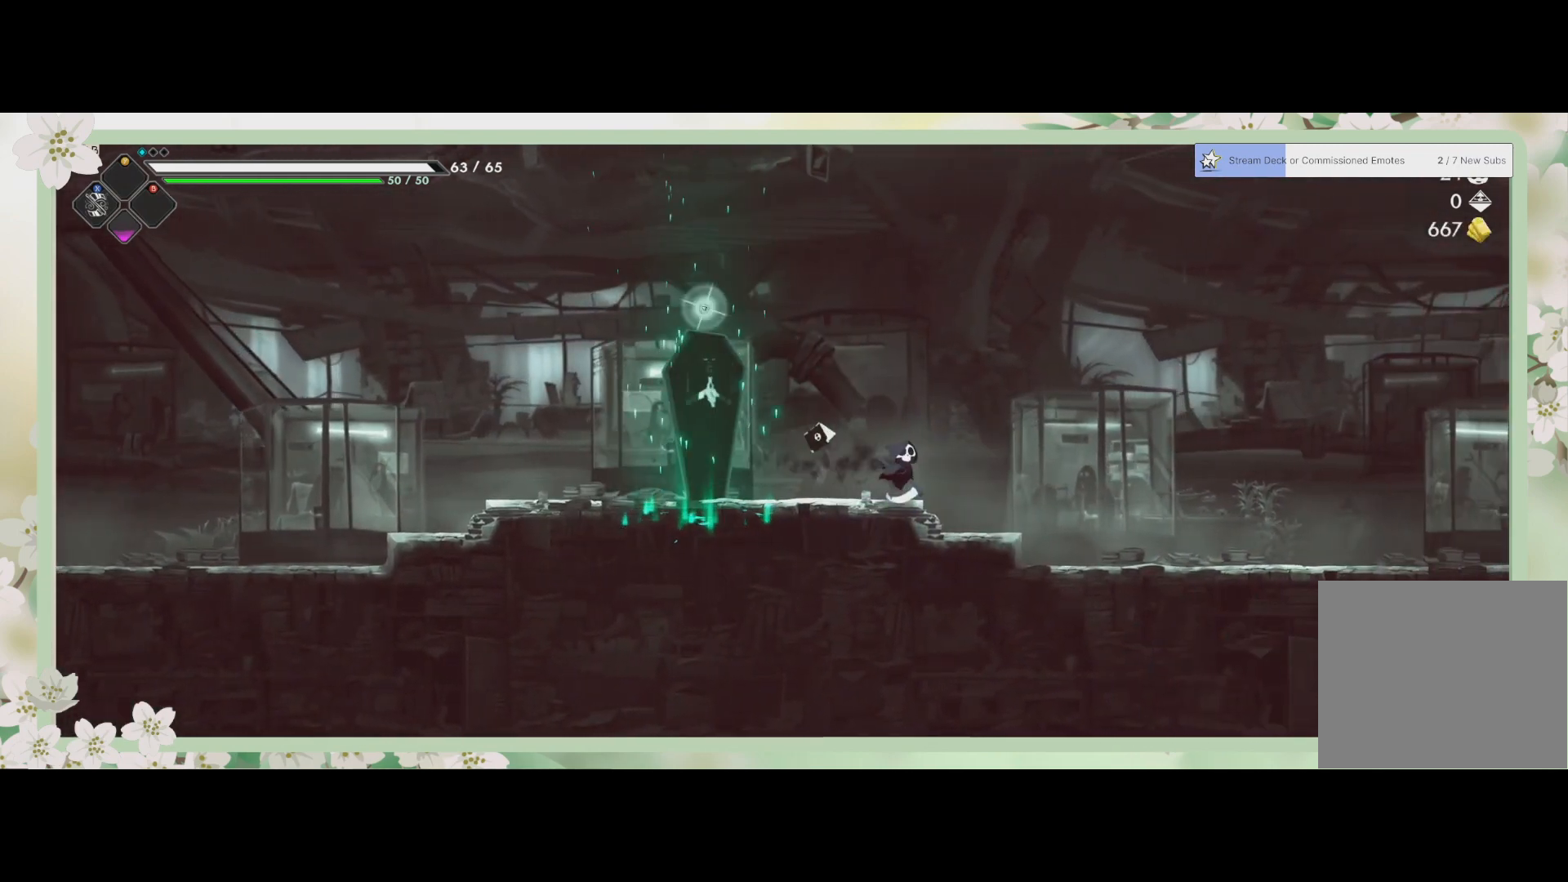
{"buttons": [], "left_stick": "left", "events": [[167, "left_stick", "left"]]}
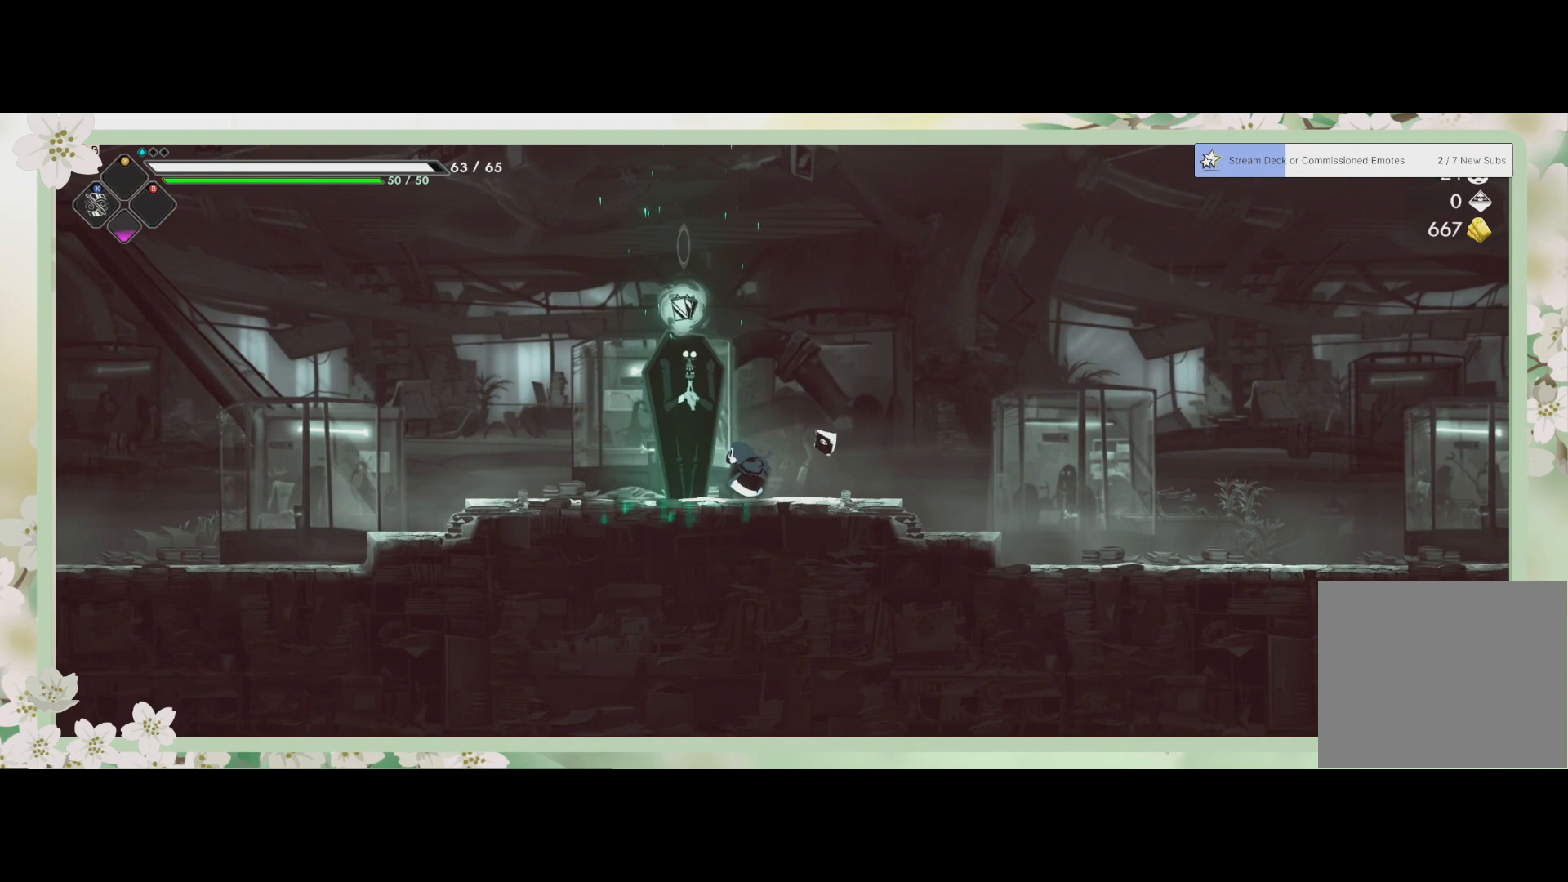
{"buttons": [], "left_stick": "center", "events": [[133, "left_stick", "up-left"], [233, "left_stick", "center"], [300, "R1", "down"], [400, "R1", "up"]]}